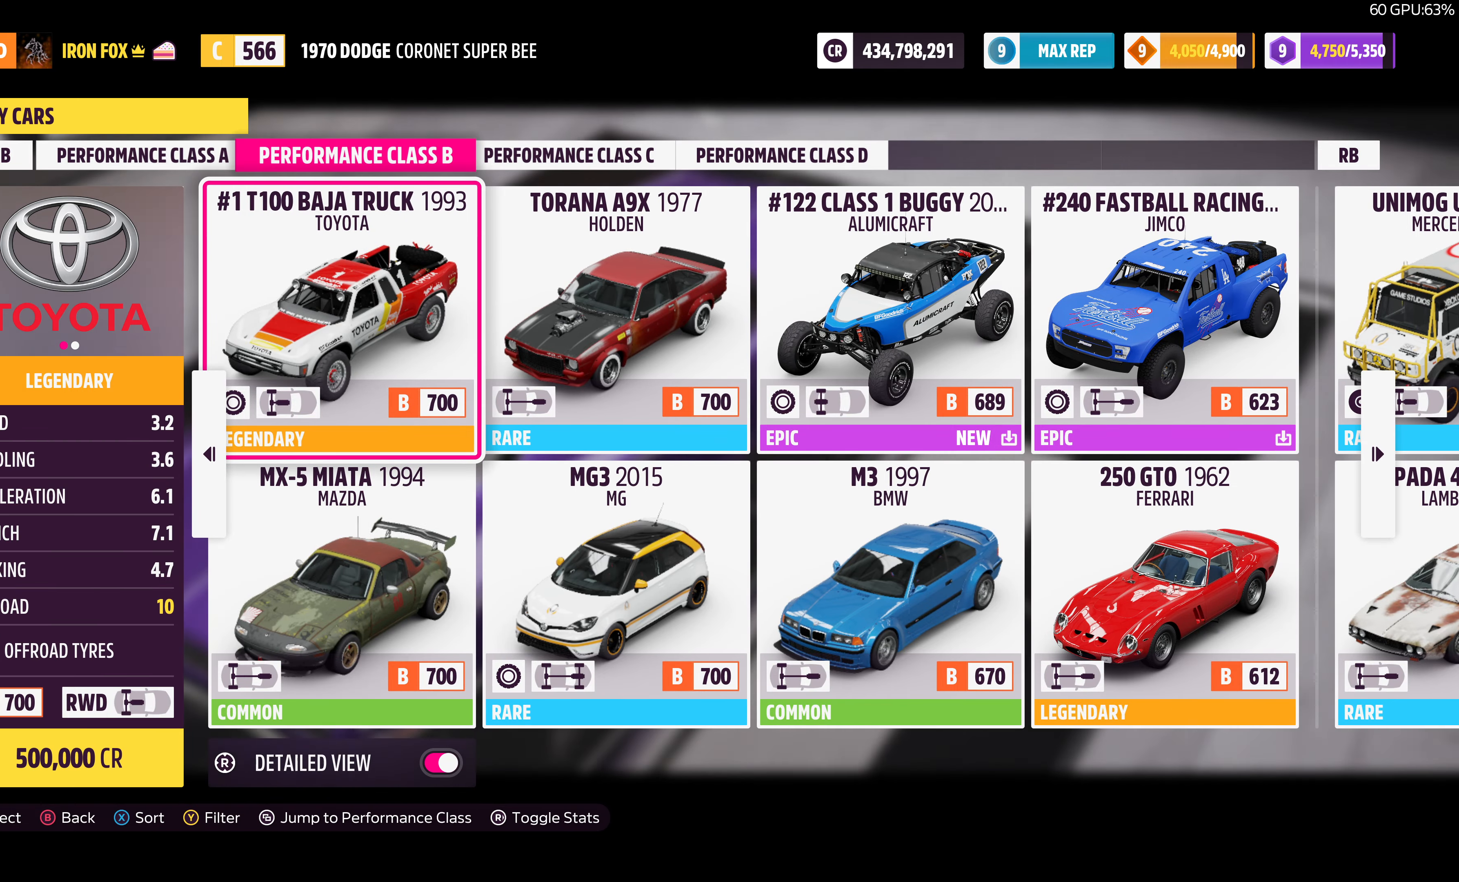
Gameplay with a controller (PlayStation layout); each line is a JSON object with the inputs held at the frame after it. "events" lists button and stick changes between this image and that frame as [ms after this image, input, new state], when the widget could be followed in between.
{"buttons": [], "left_stick": "center", "right_stick": "center", "events": []}
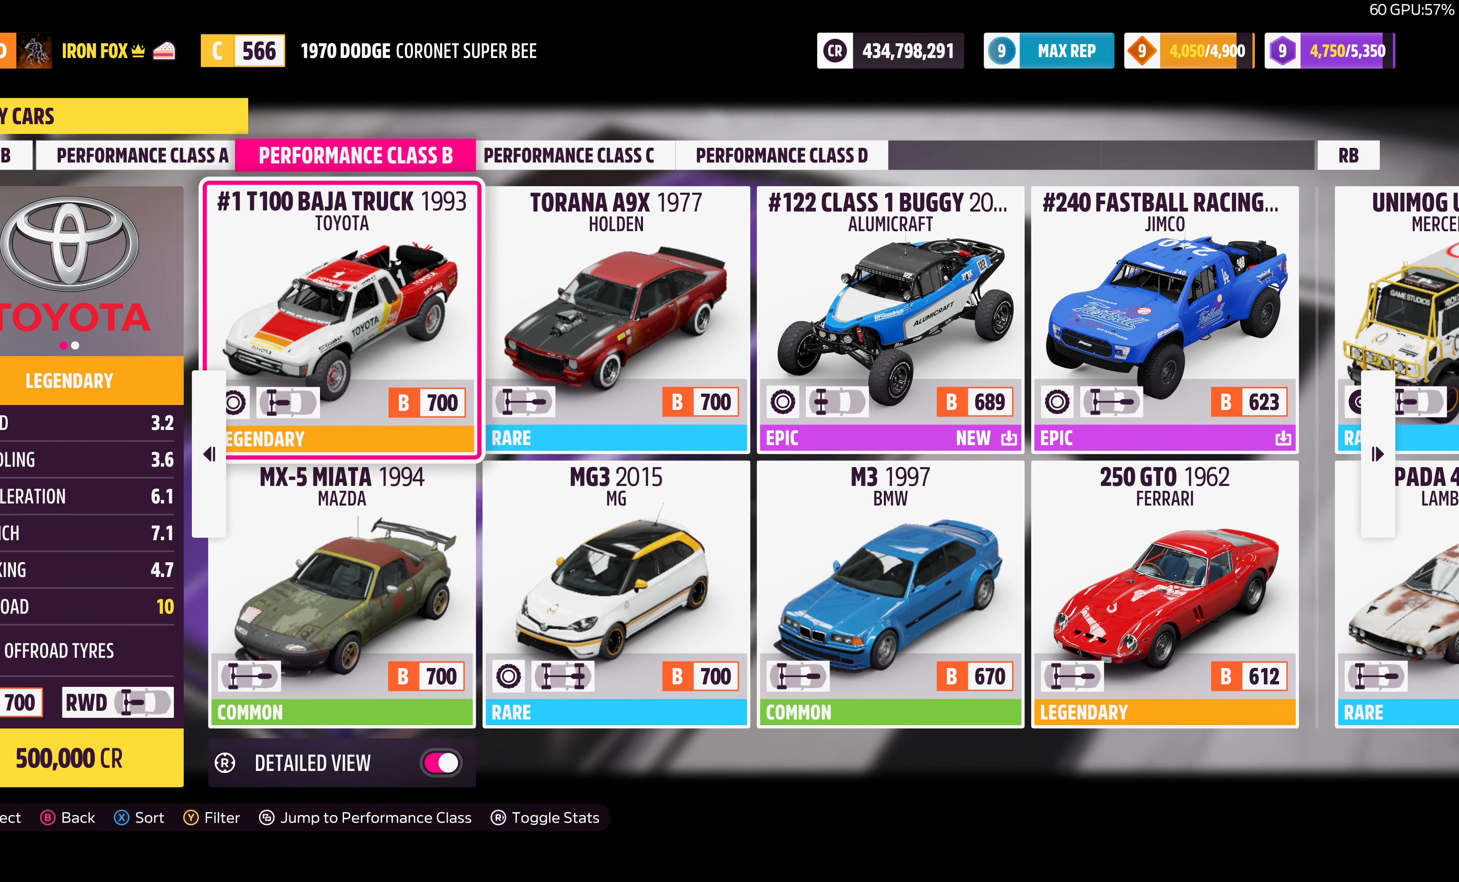
{"buttons": [], "left_stick": "center", "right_stick": "center", "events": [[33, "DPAD_RIGHT", "down"], [133, "DPAD_RIGHT", "up"], [333, "DPAD_RIGHT", "down"], [433, "DPAD_RIGHT", "up"]]}
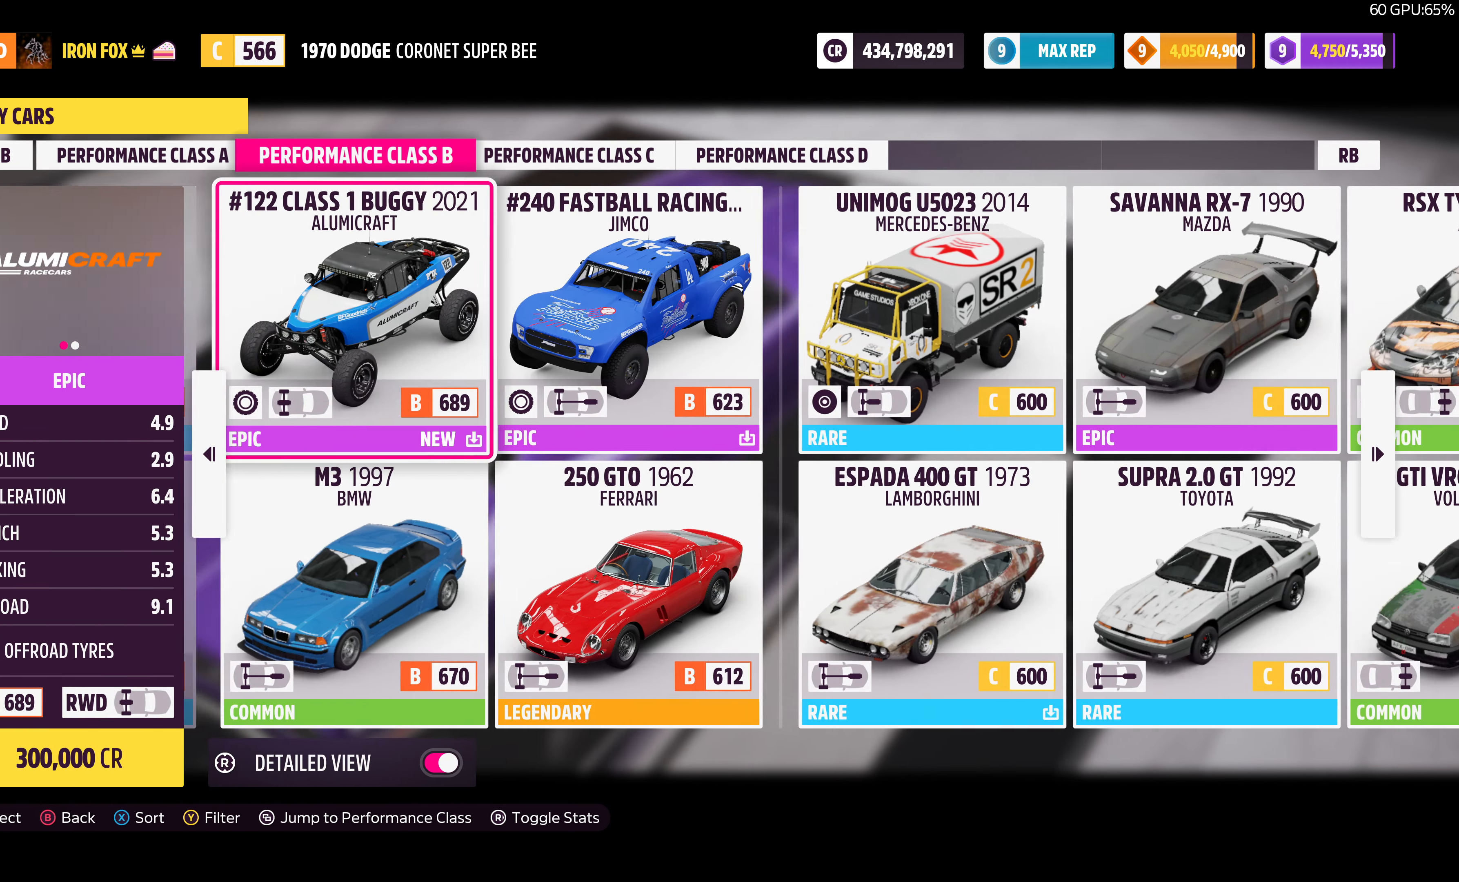
{"buttons": [], "left_stick": "center", "right_stick": "center", "events": [[233, "DPAD_RIGHT", "down"], [333, "DPAD_RIGHT", "up"]]}
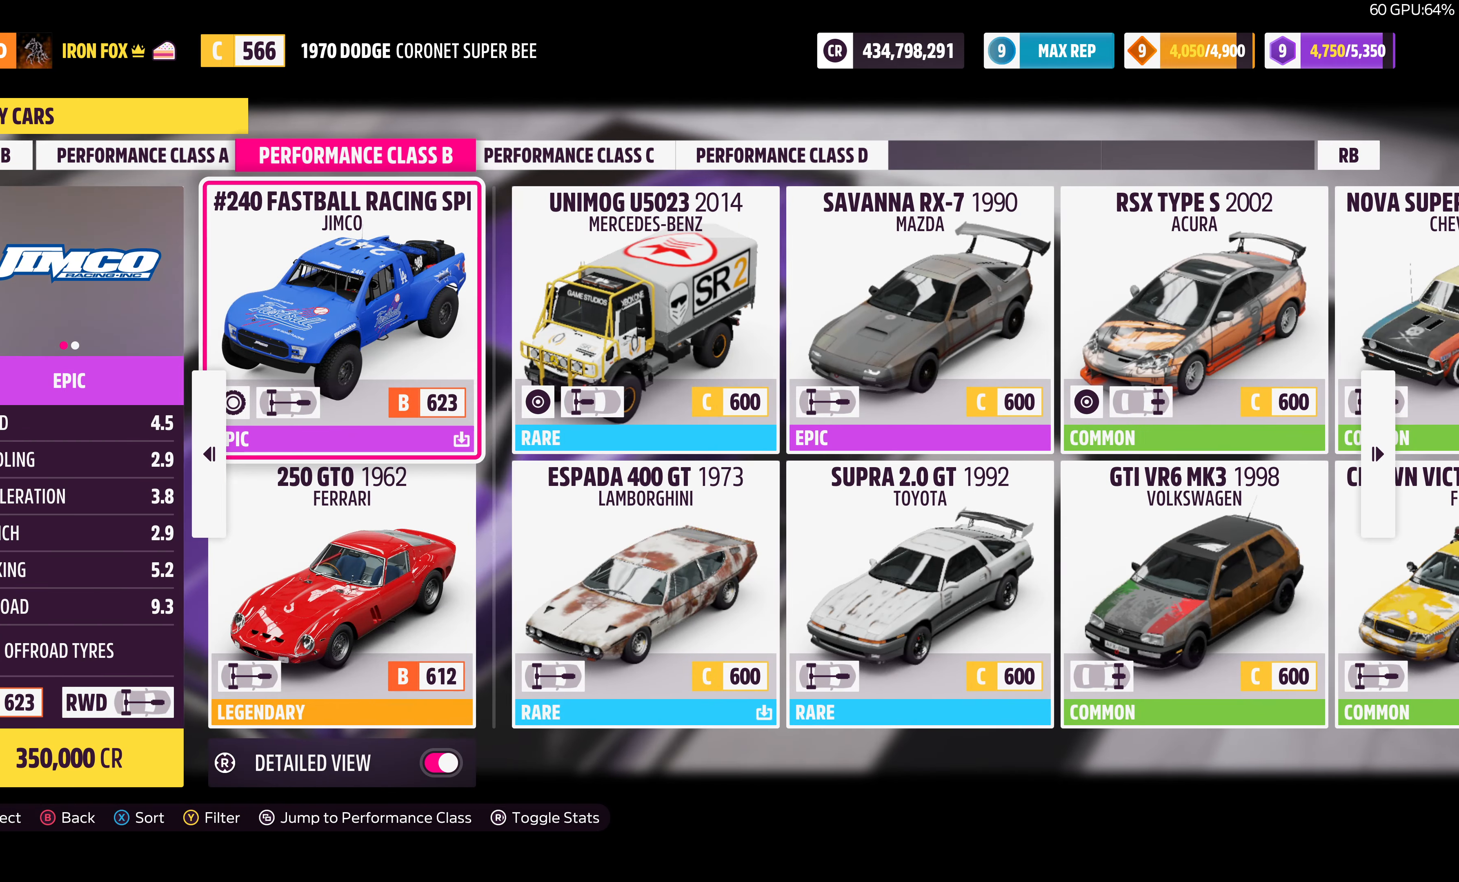
{"buttons": [], "left_stick": "center", "right_stick": "center", "events": []}
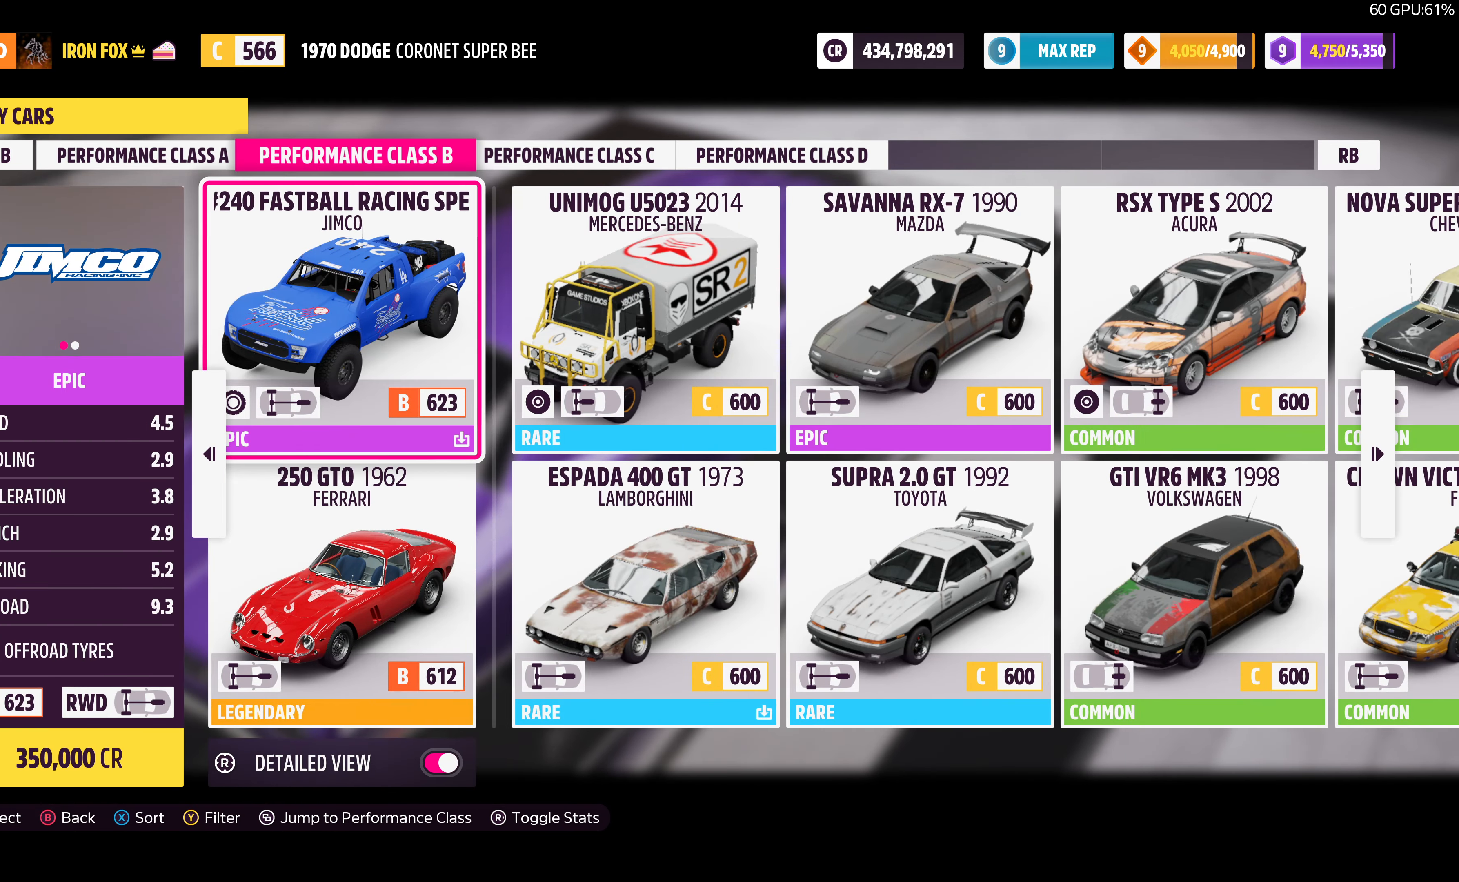
{"buttons": [], "left_stick": "center", "right_stick": "center", "events": []}
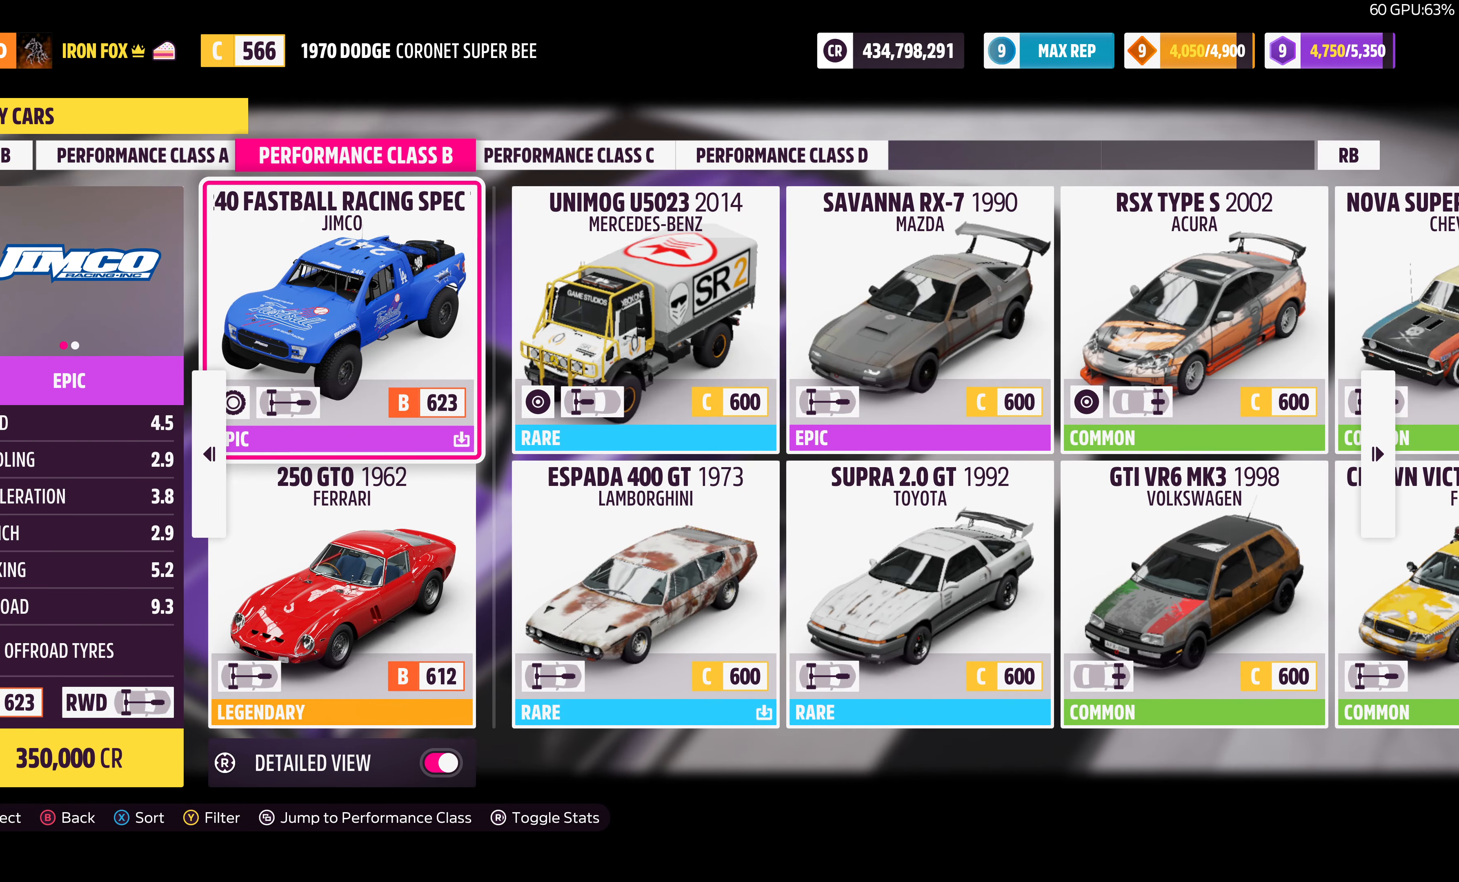
{"buttons": [], "left_stick": "center", "right_stick": "center", "events": []}
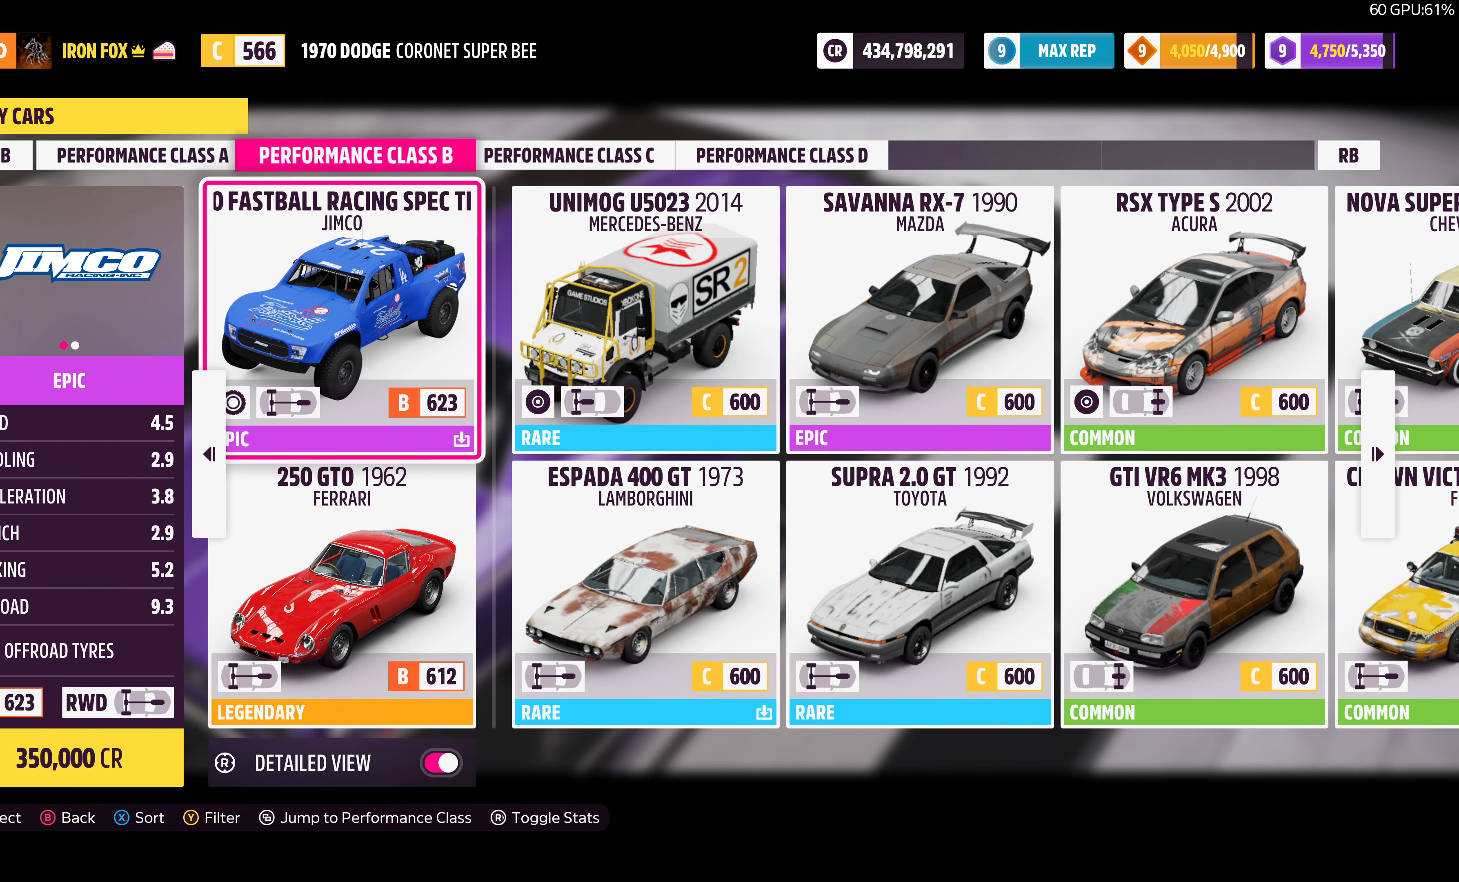
{"buttons": [], "left_stick": "center", "right_stick": "center", "events": []}
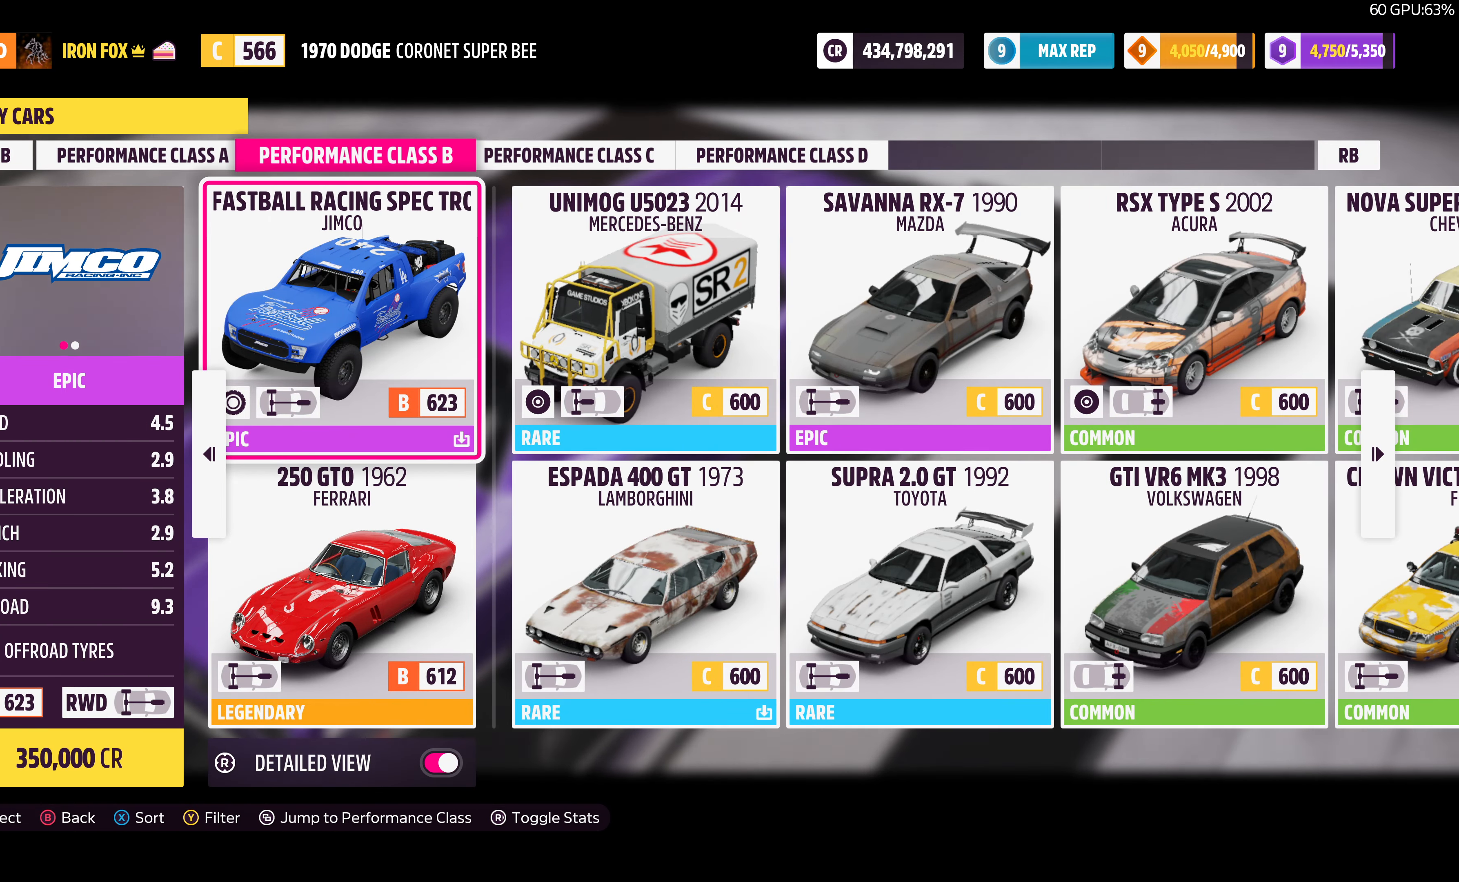
{"buttons": [], "left_stick": "center", "right_stick": "center", "events": []}
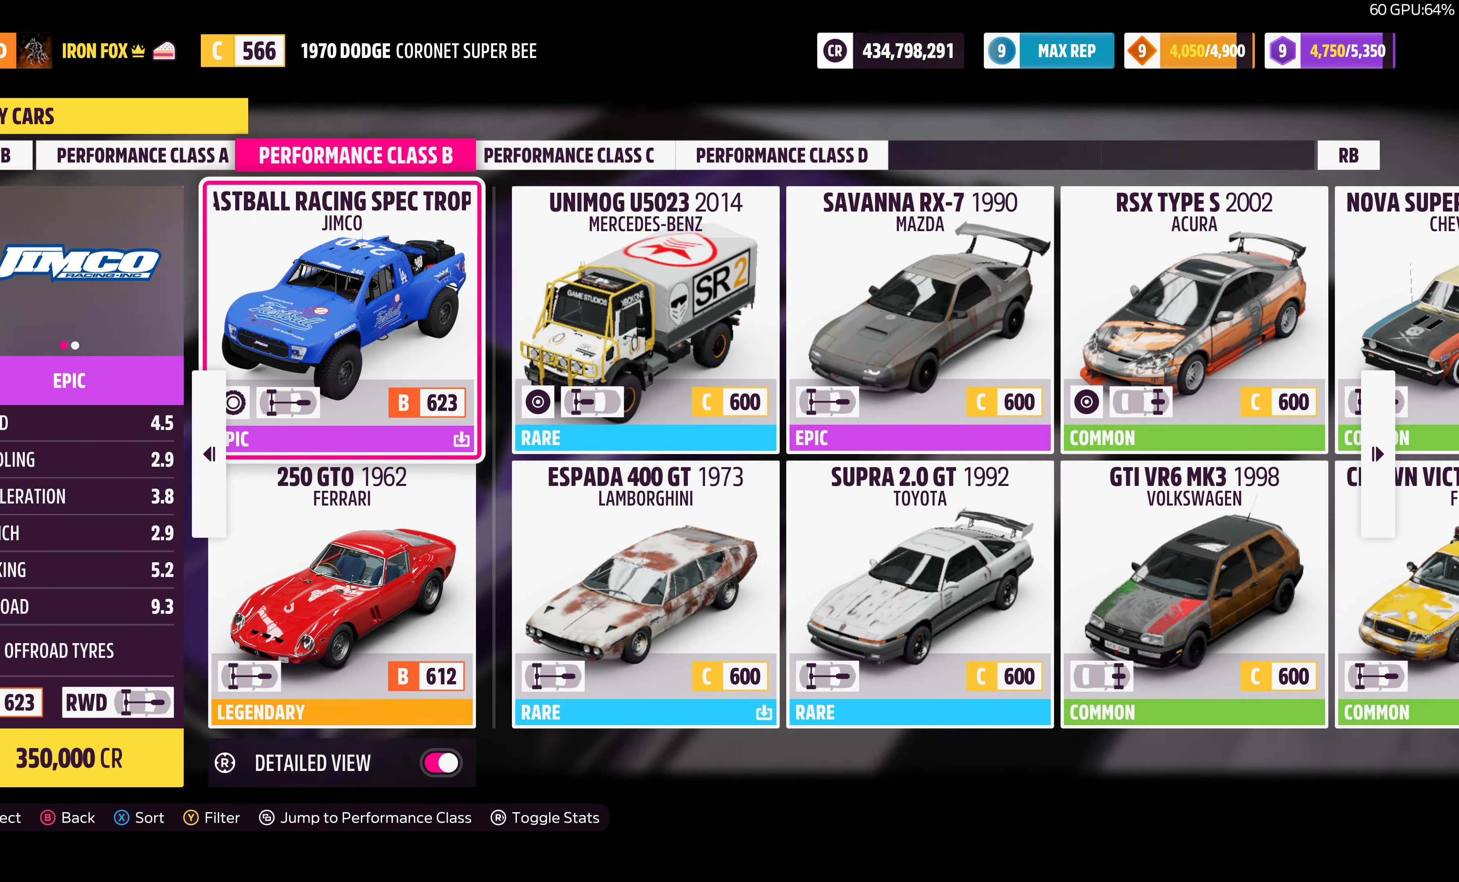
{"buttons": [], "left_stick": "center", "right_stick": "center", "events": []}
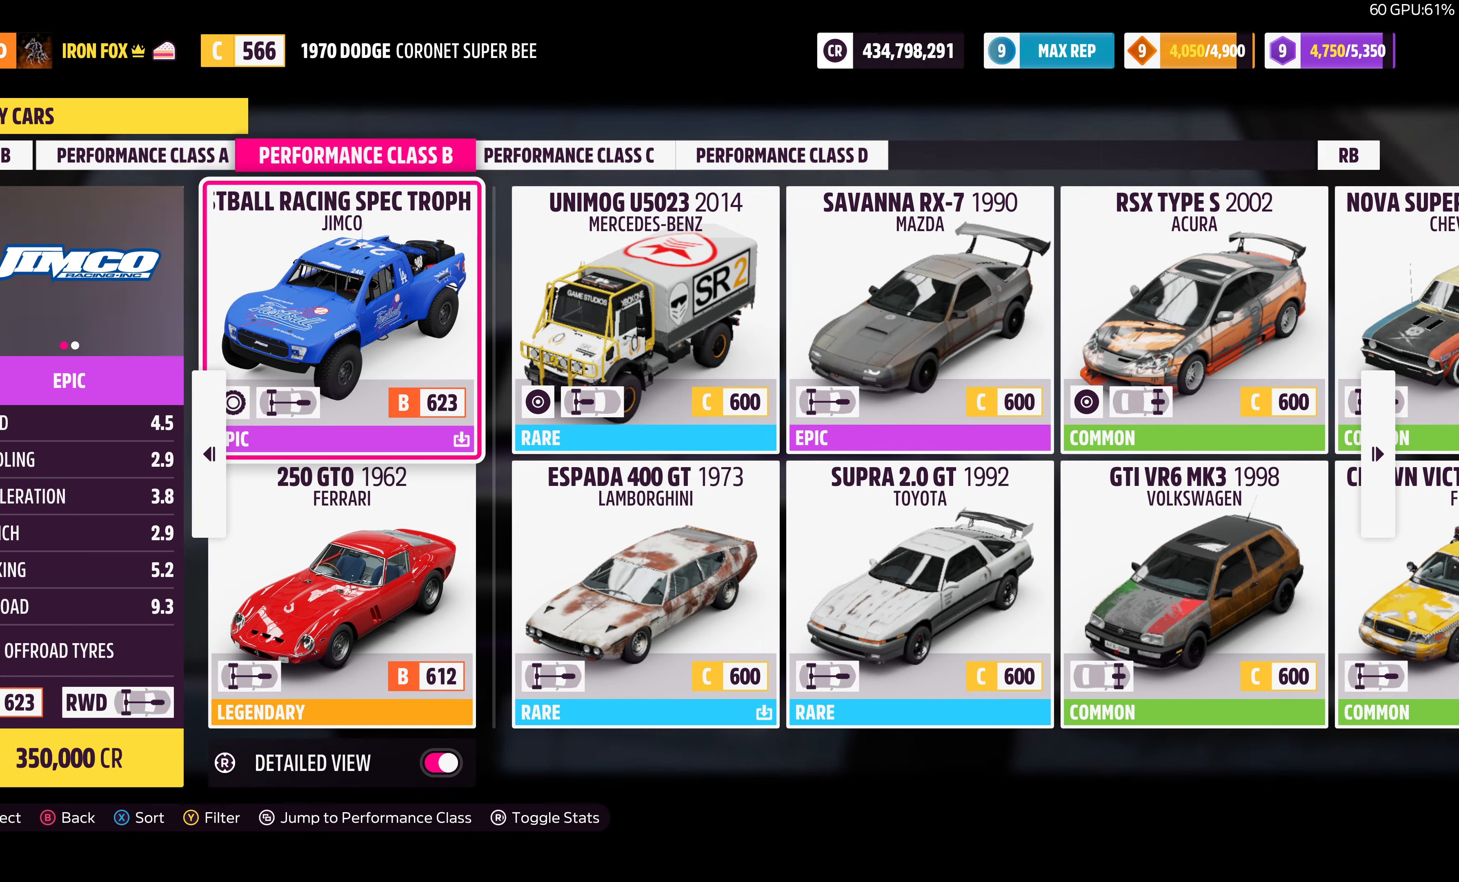
{"buttons": [], "left_stick": "center", "right_stick": "center", "events": [[267, "CROSS", "down"], [400, "CROSS", "up"]]}
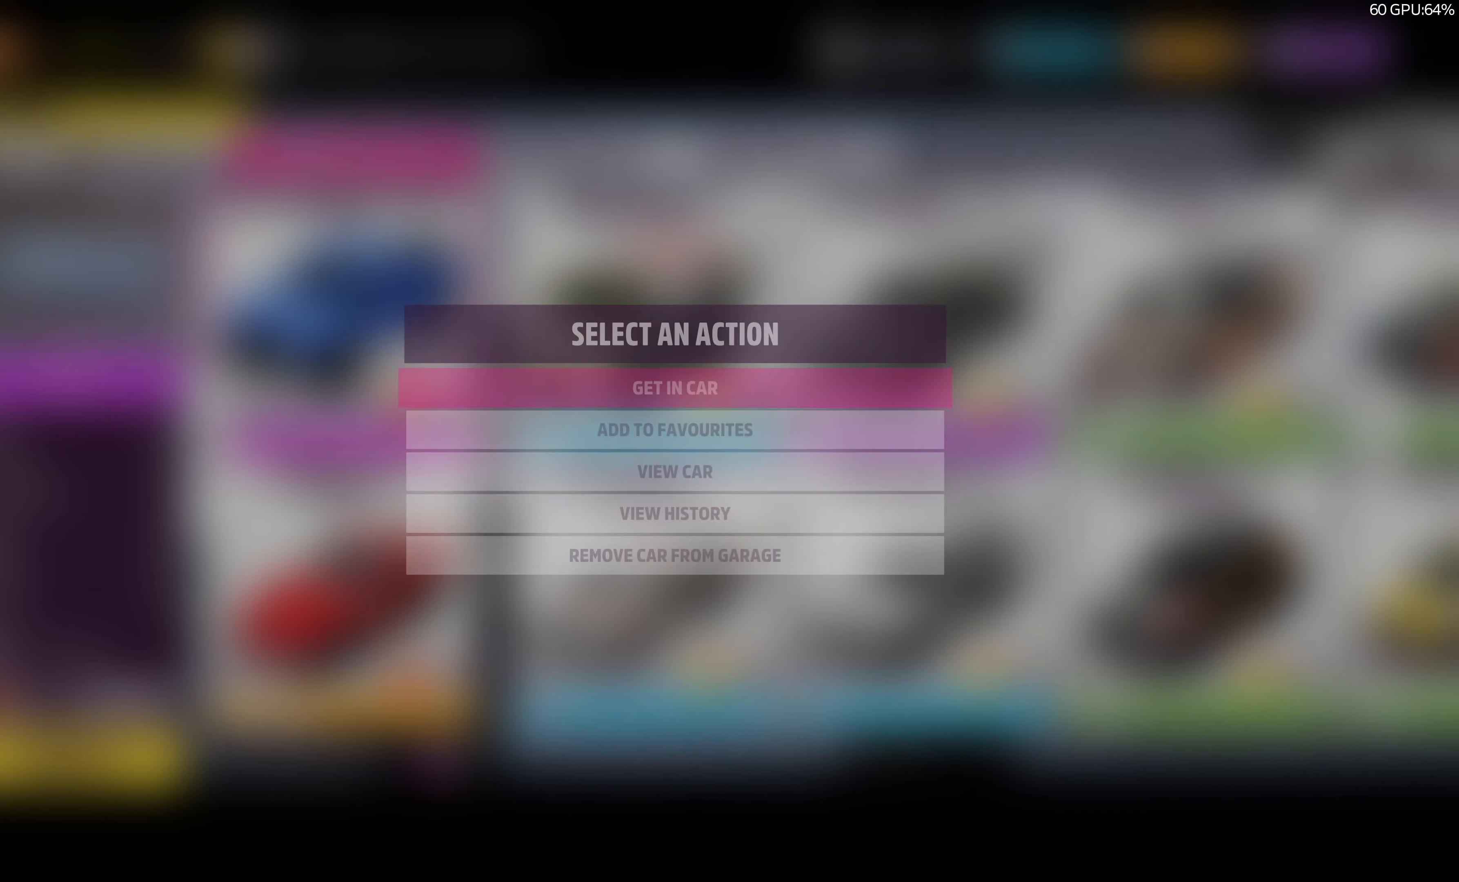
{"buttons": [], "left_stick": "center", "right_stick": "center", "events": [[234, "CROSS", "down"], [334, "CROSS", "up"]]}
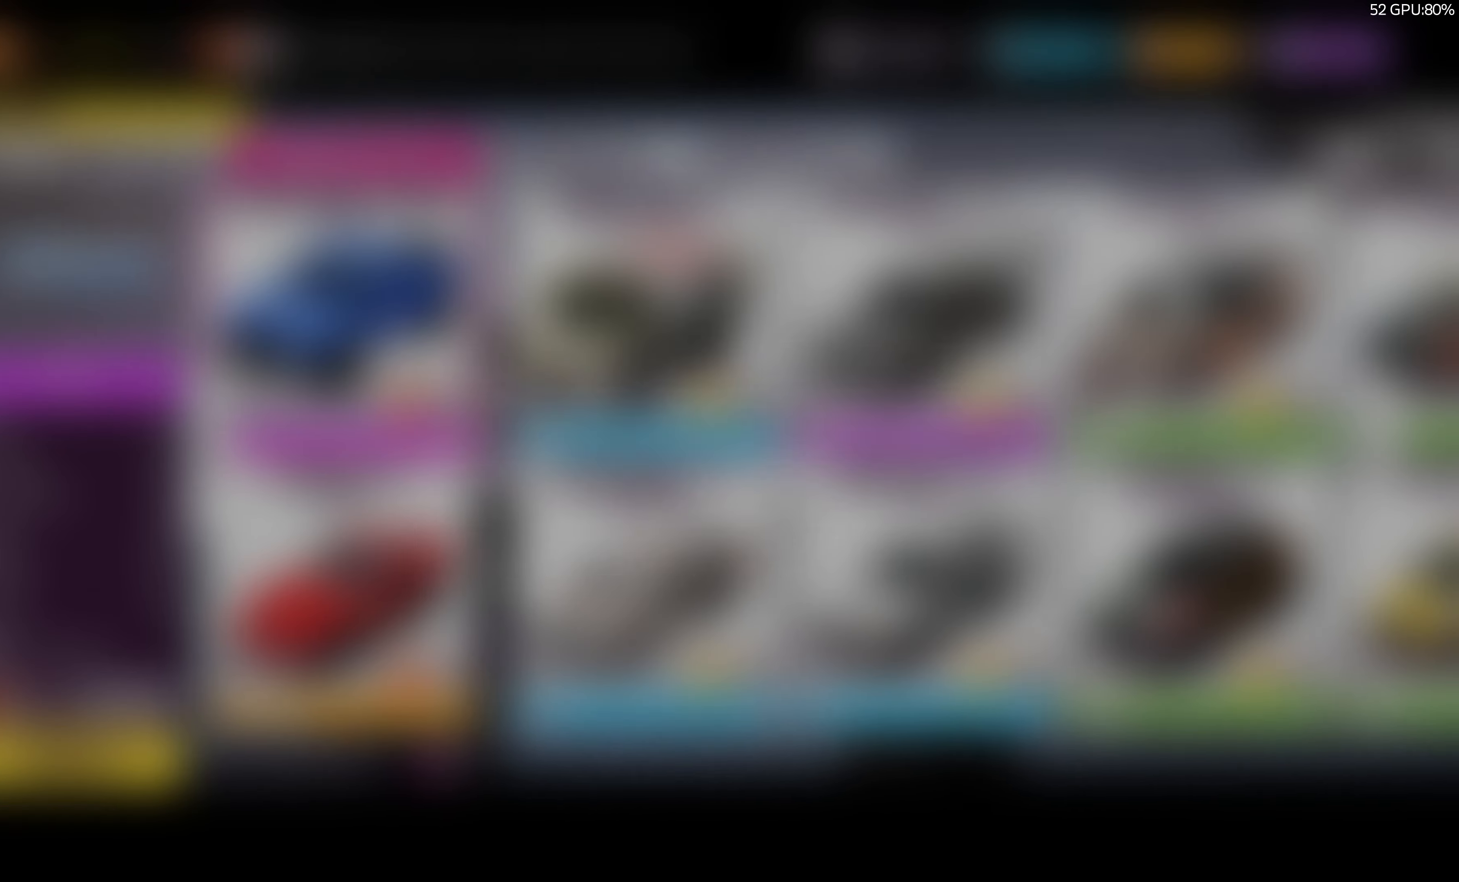
{"buttons": [], "left_stick": "center", "right_stick": "center", "events": []}
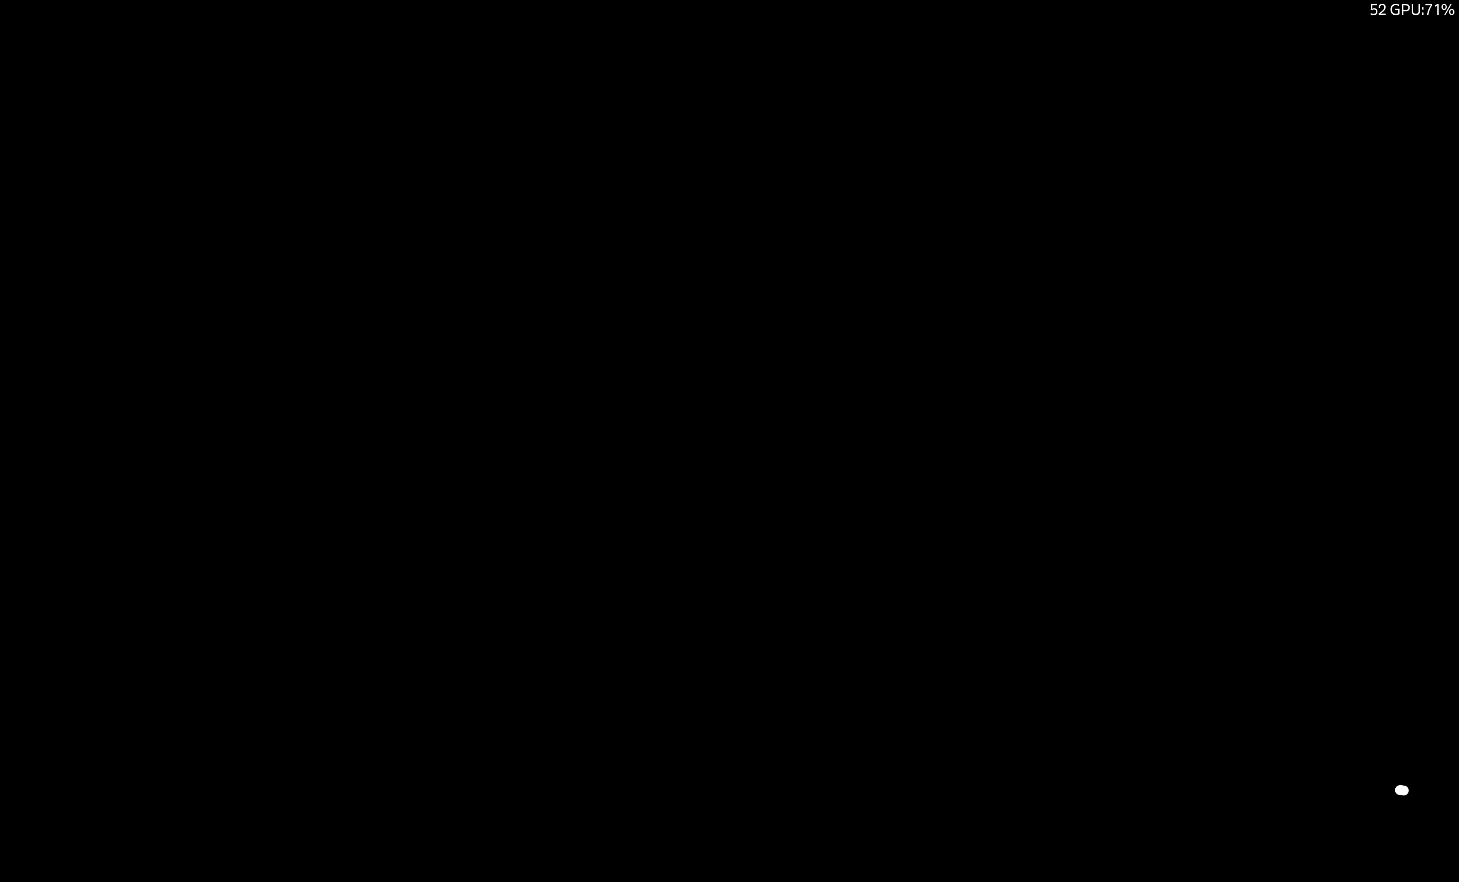
{"buttons": [], "left_stick": "center", "right_stick": "center", "events": []}
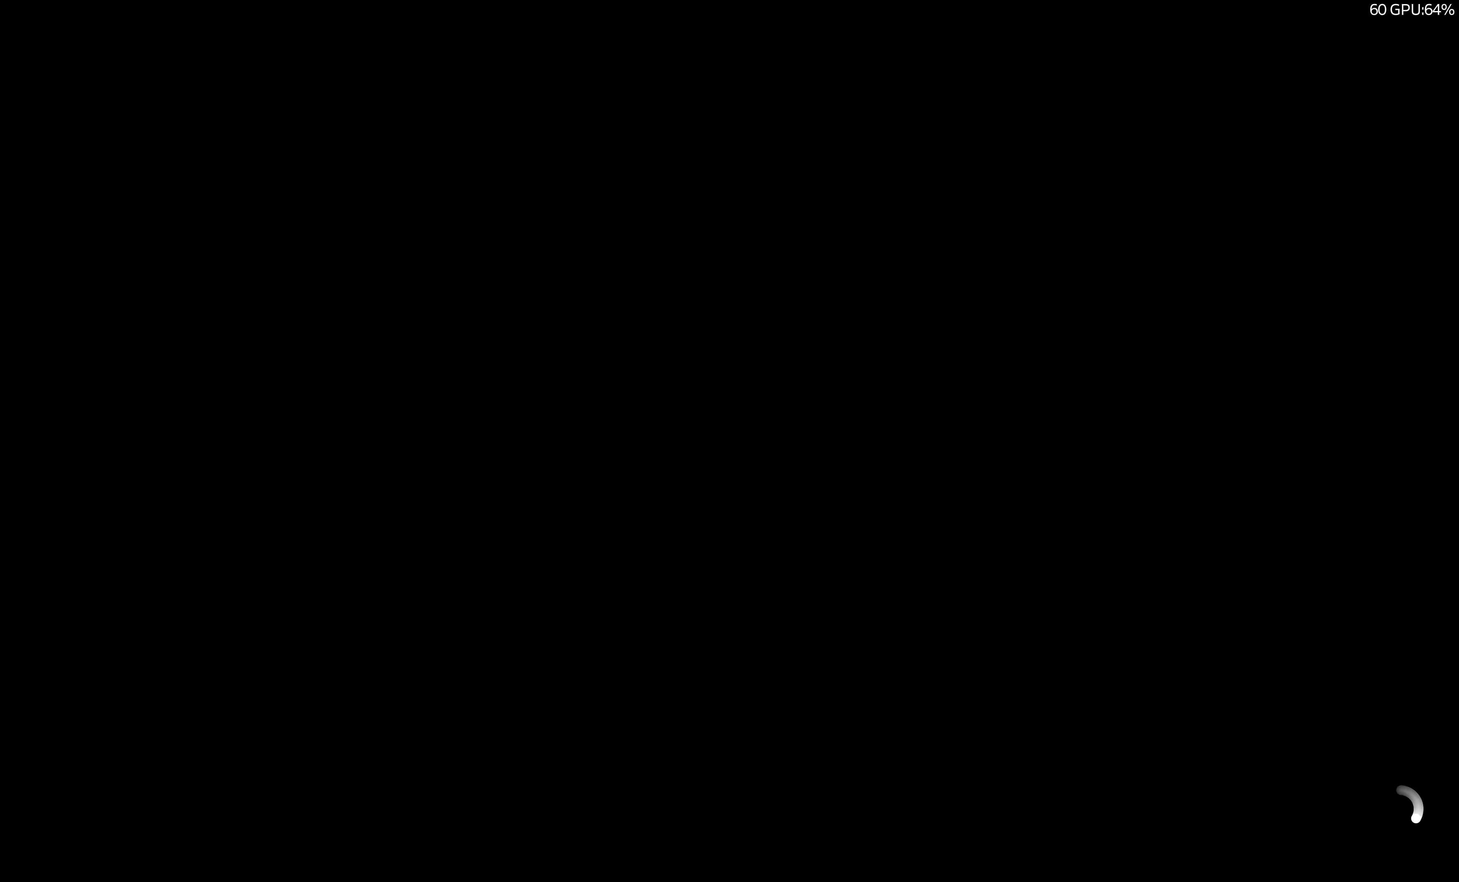
{"buttons": [], "left_stick": "center", "right_stick": "center", "events": []}
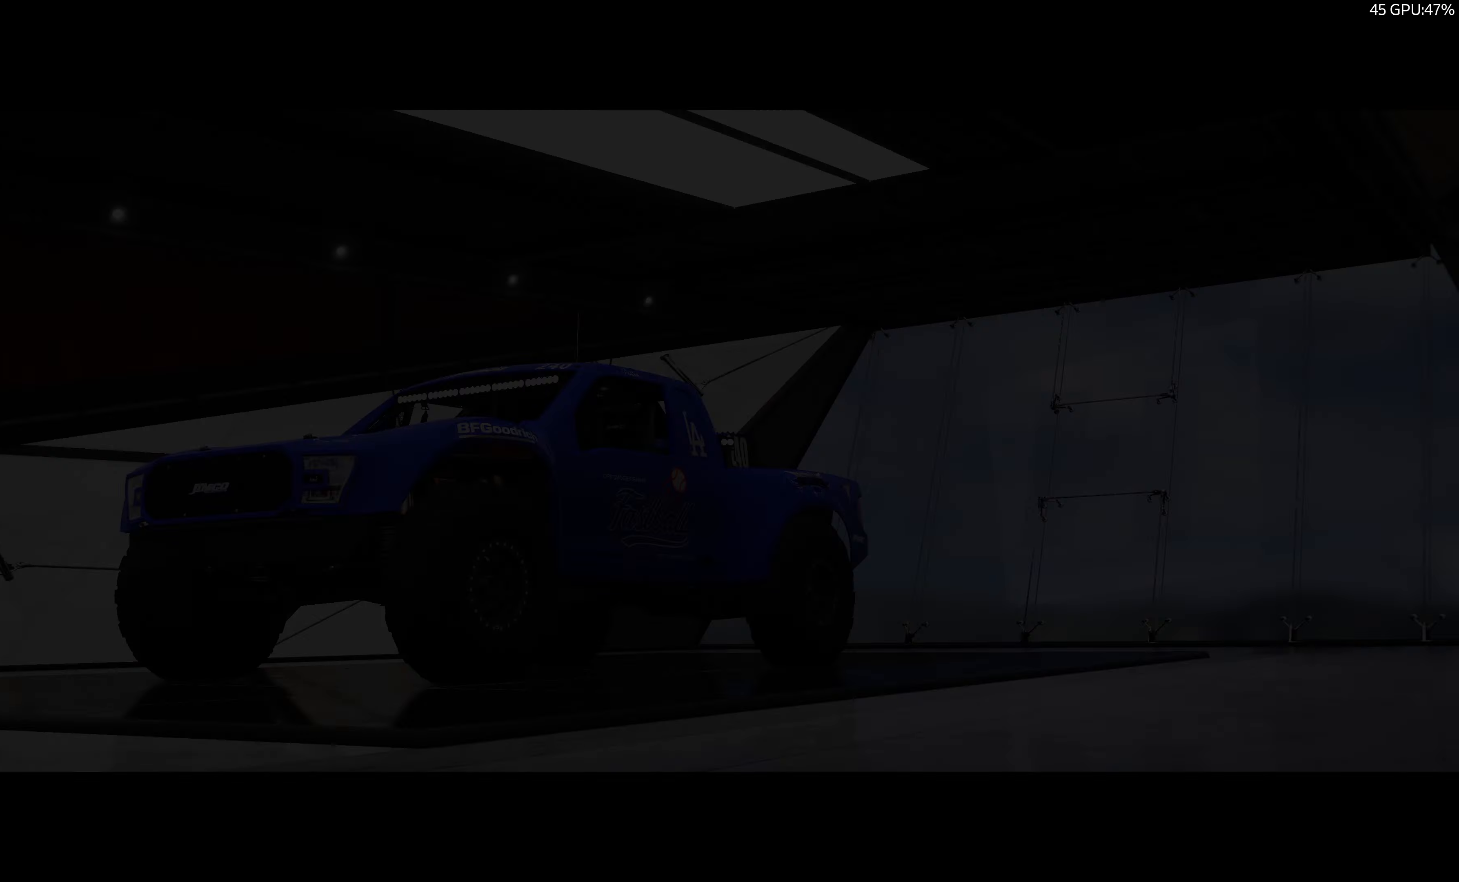
{"buttons": [], "left_stick": "center", "right_stick": "center", "events": []}
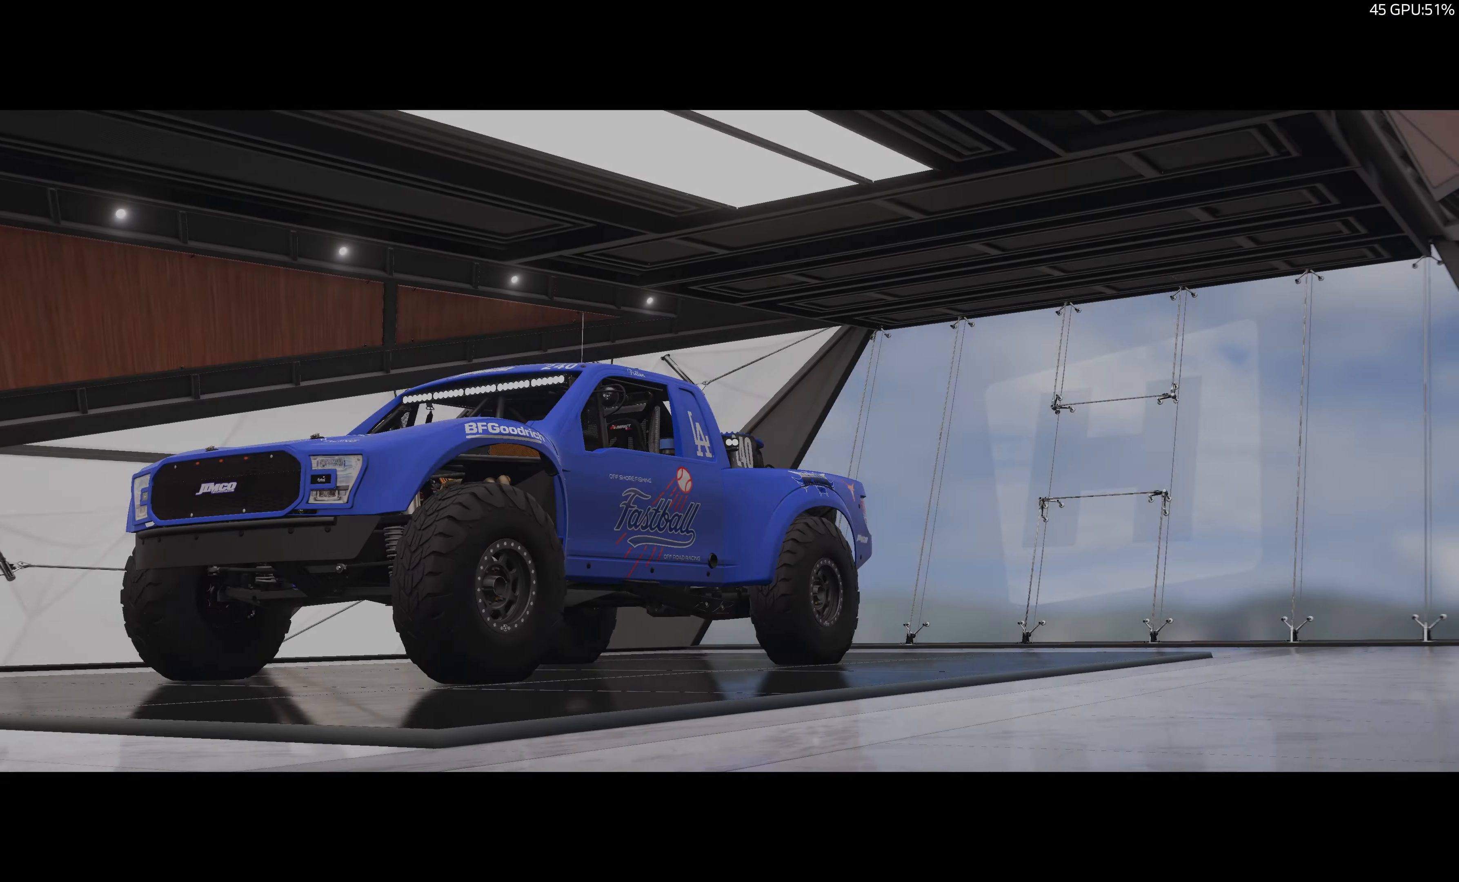
{"buttons": [], "left_stick": "center", "right_stick": "center", "events": []}
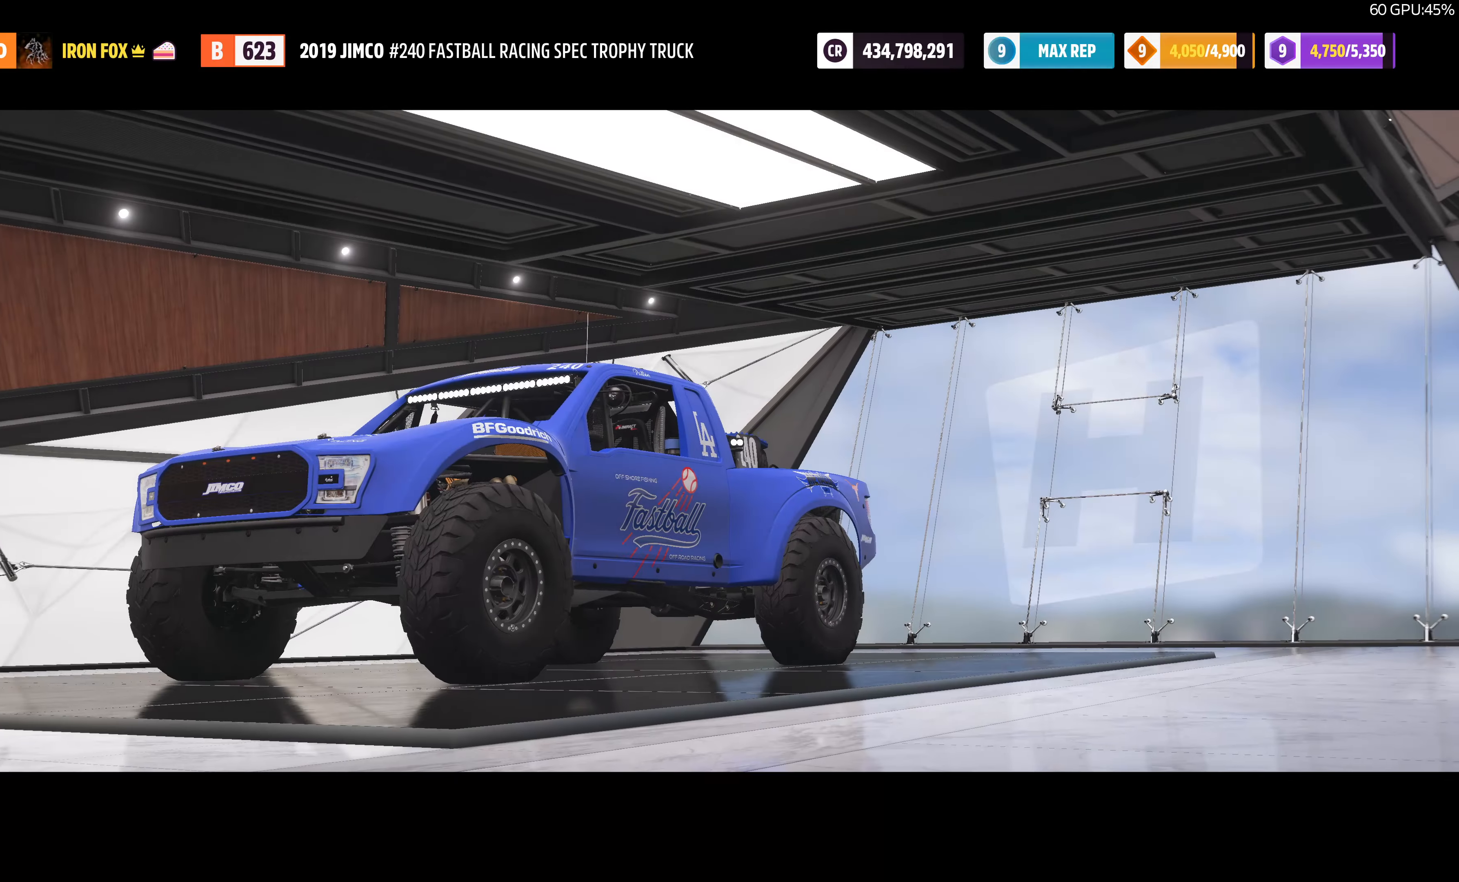
{"buttons": [], "left_stick": "center", "right_stick": "center", "events": []}
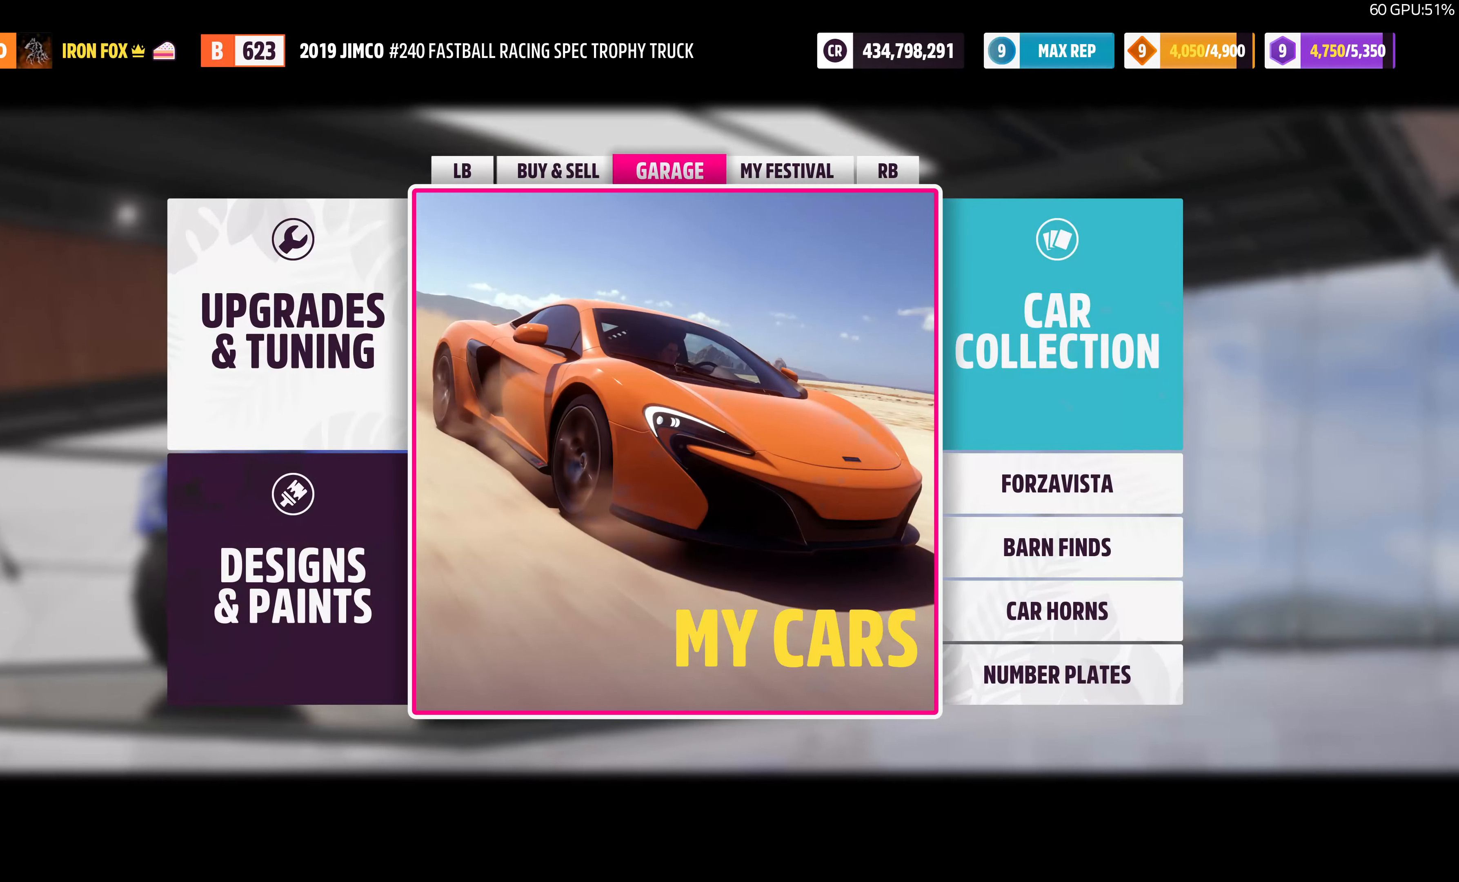
{"buttons": ["CROSS"], "left_stick": "center", "right_stick": "center", "events": [[267, "DPAD_LEFT", "down"], [400, "DPAD_LEFT", "up"], [434, "CROSS", "down"]]}
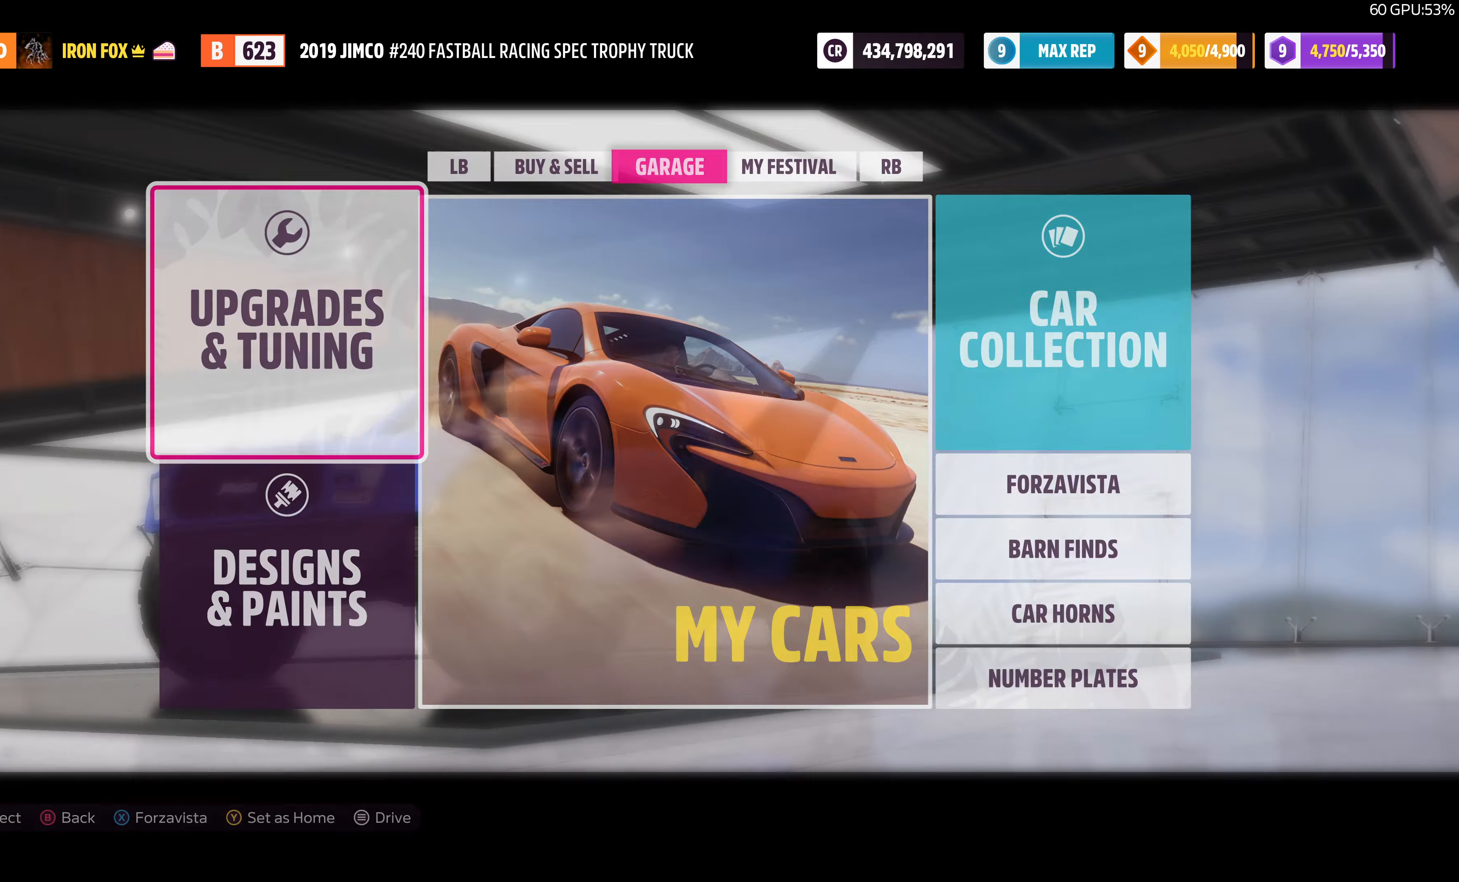
{"buttons": [], "left_stick": "center", "right_stick": "center", "events": [[67, "CROSS", "up"]]}
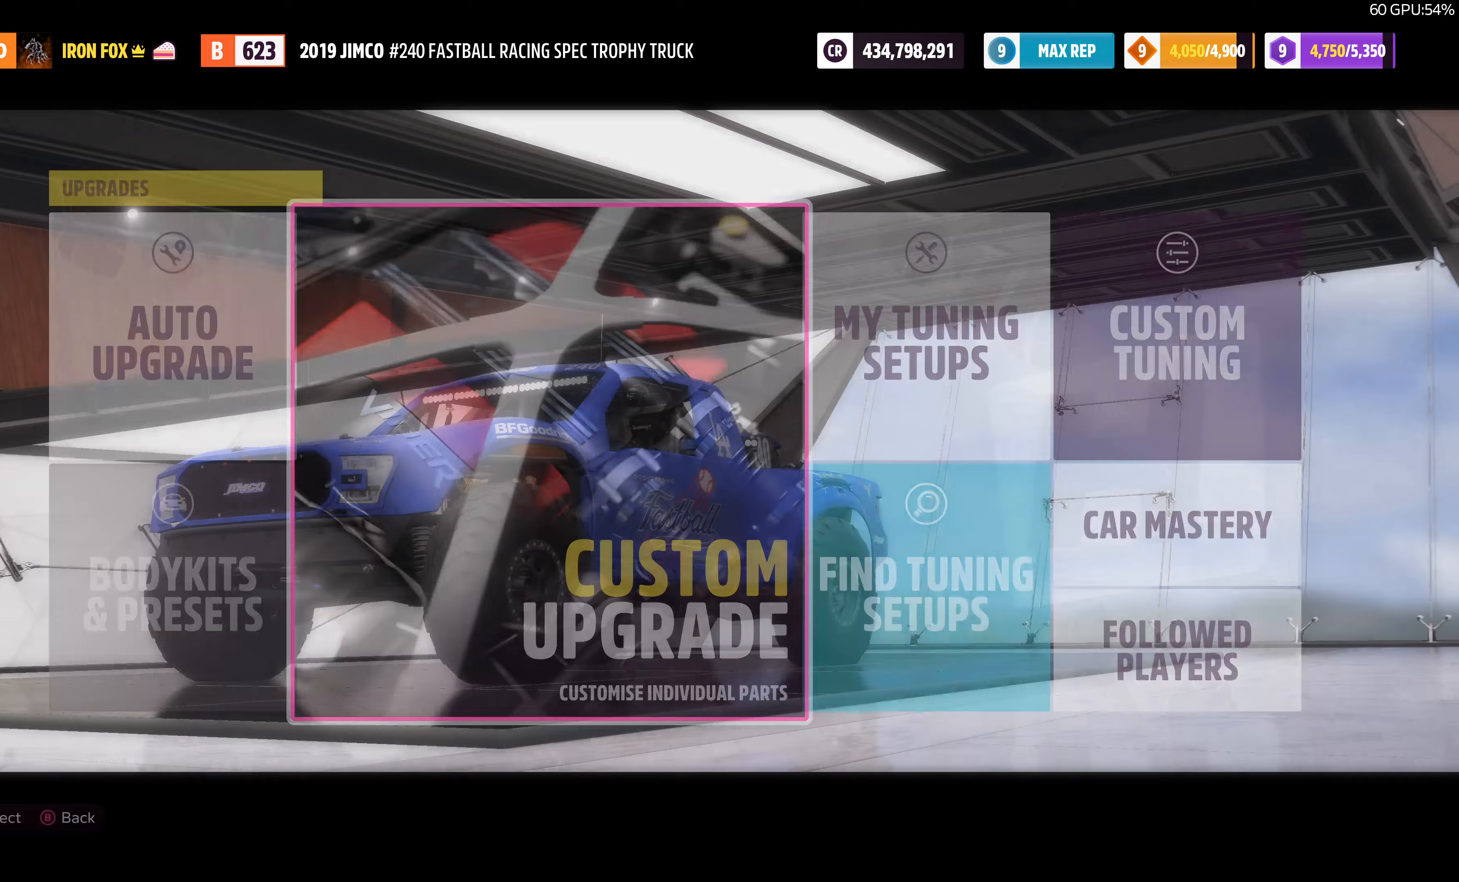
{"buttons": [], "left_stick": "center", "right_stick": "center", "events": [[167, "CROSS", "down"], [300, "CROSS", "up"]]}
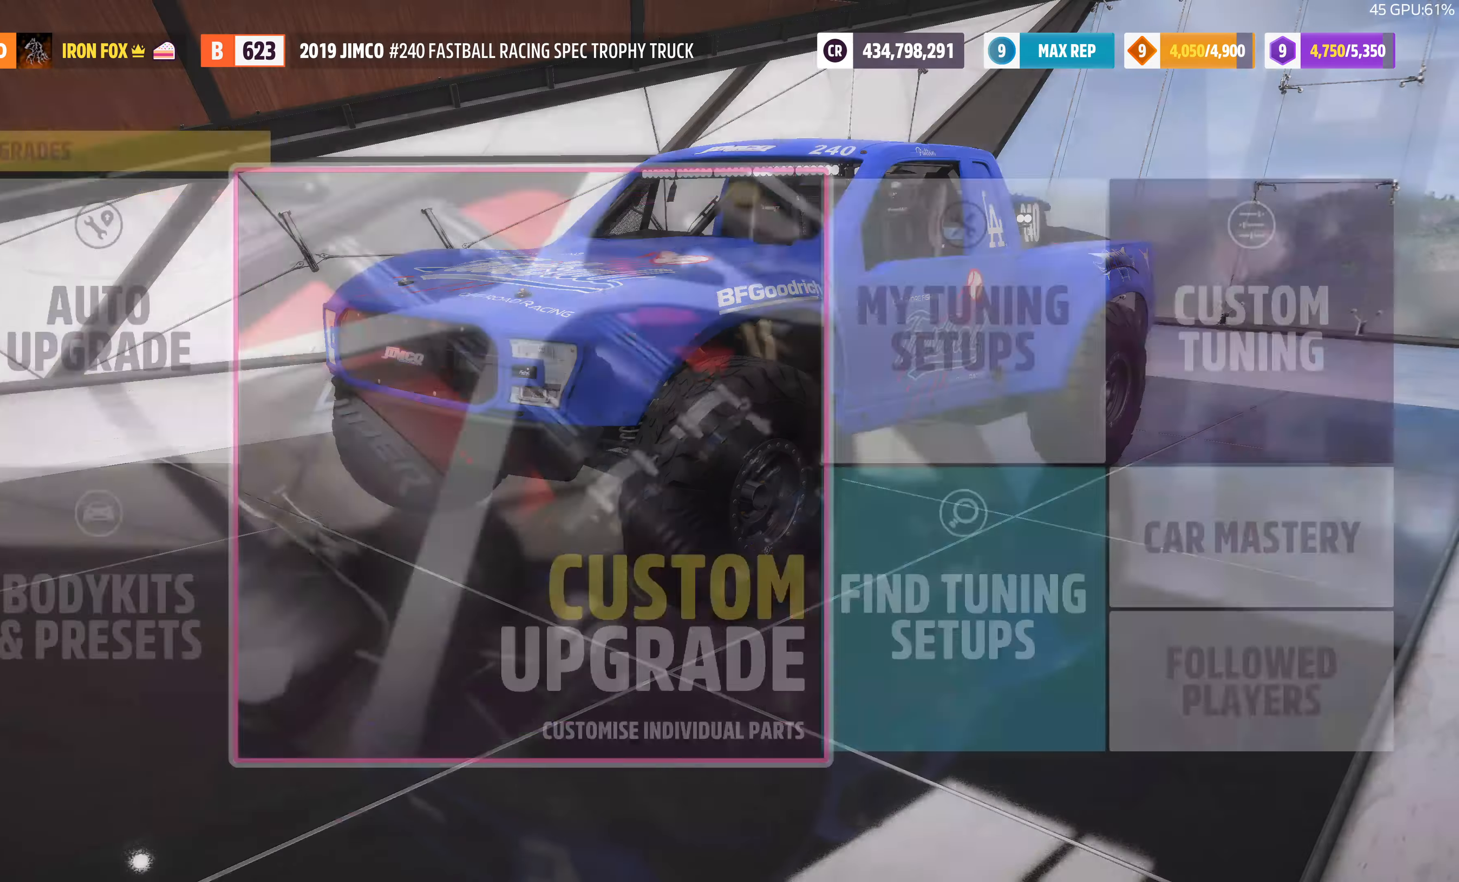
{"buttons": [], "left_stick": "center", "right_stick": "center", "events": []}
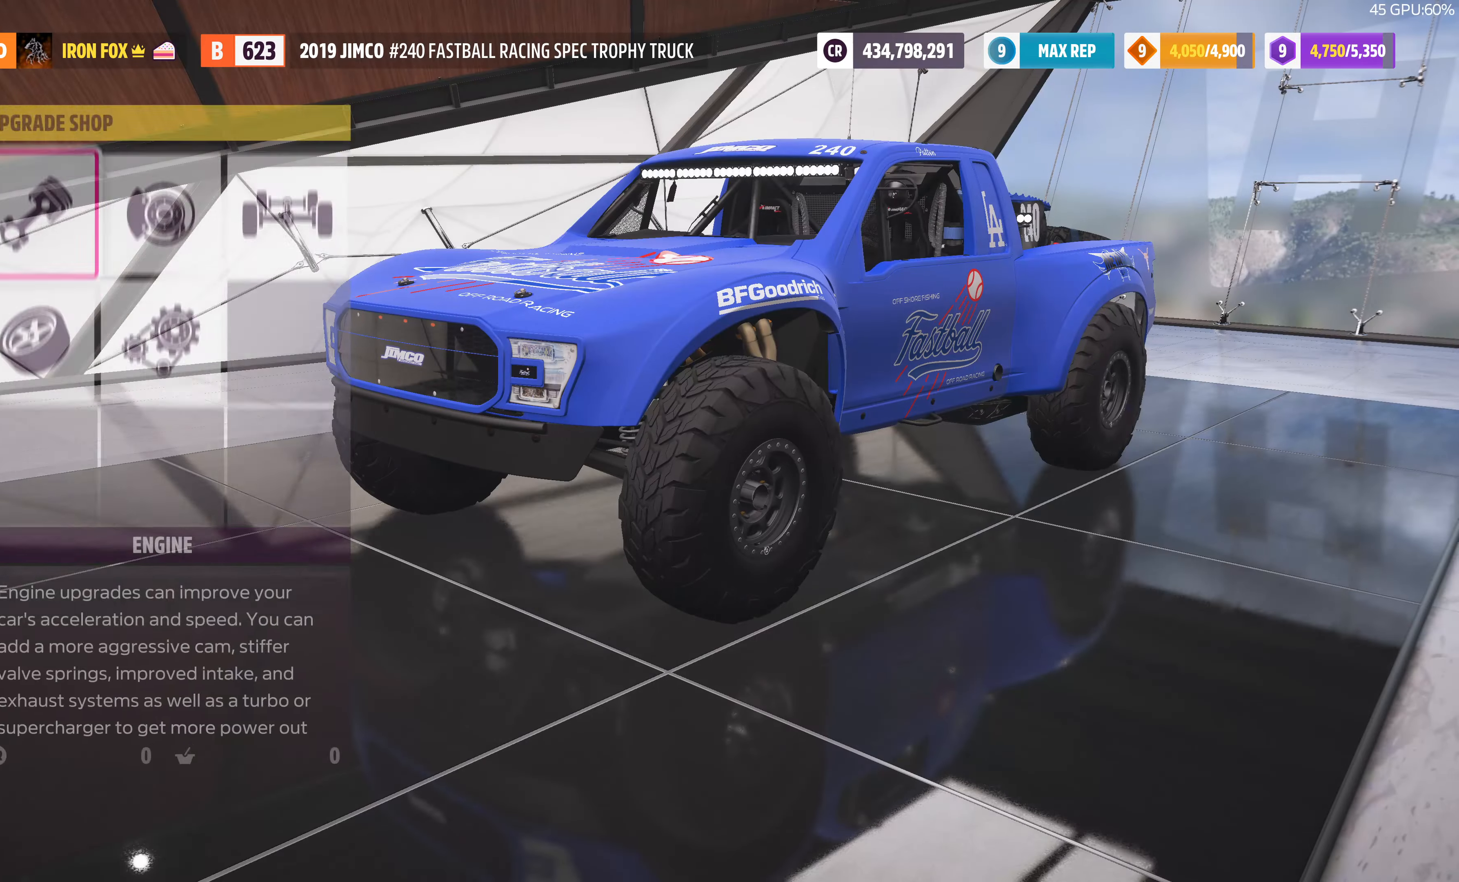
{"buttons": ["DPAD_DOWN"], "left_stick": "center", "right_stick": "center", "events": [[467, "DPAD_DOWN", "down"]]}
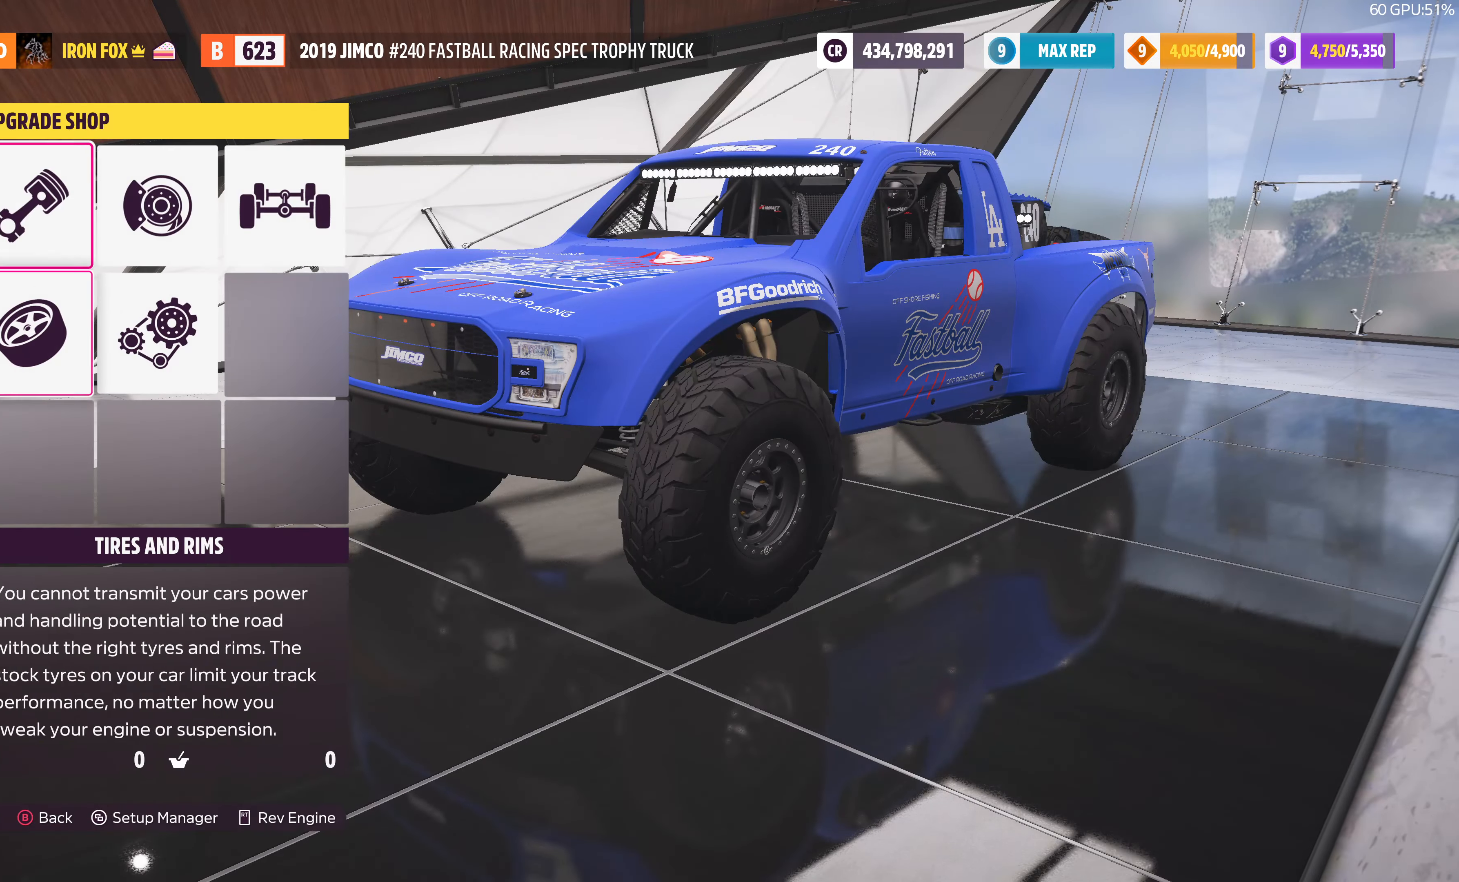
{"buttons": [], "left_stick": "center", "right_stick": "center", "events": [[100, "CROSS", "down"], [100, "DPAD_DOWN", "up"], [200, "CROSS", "up"]]}
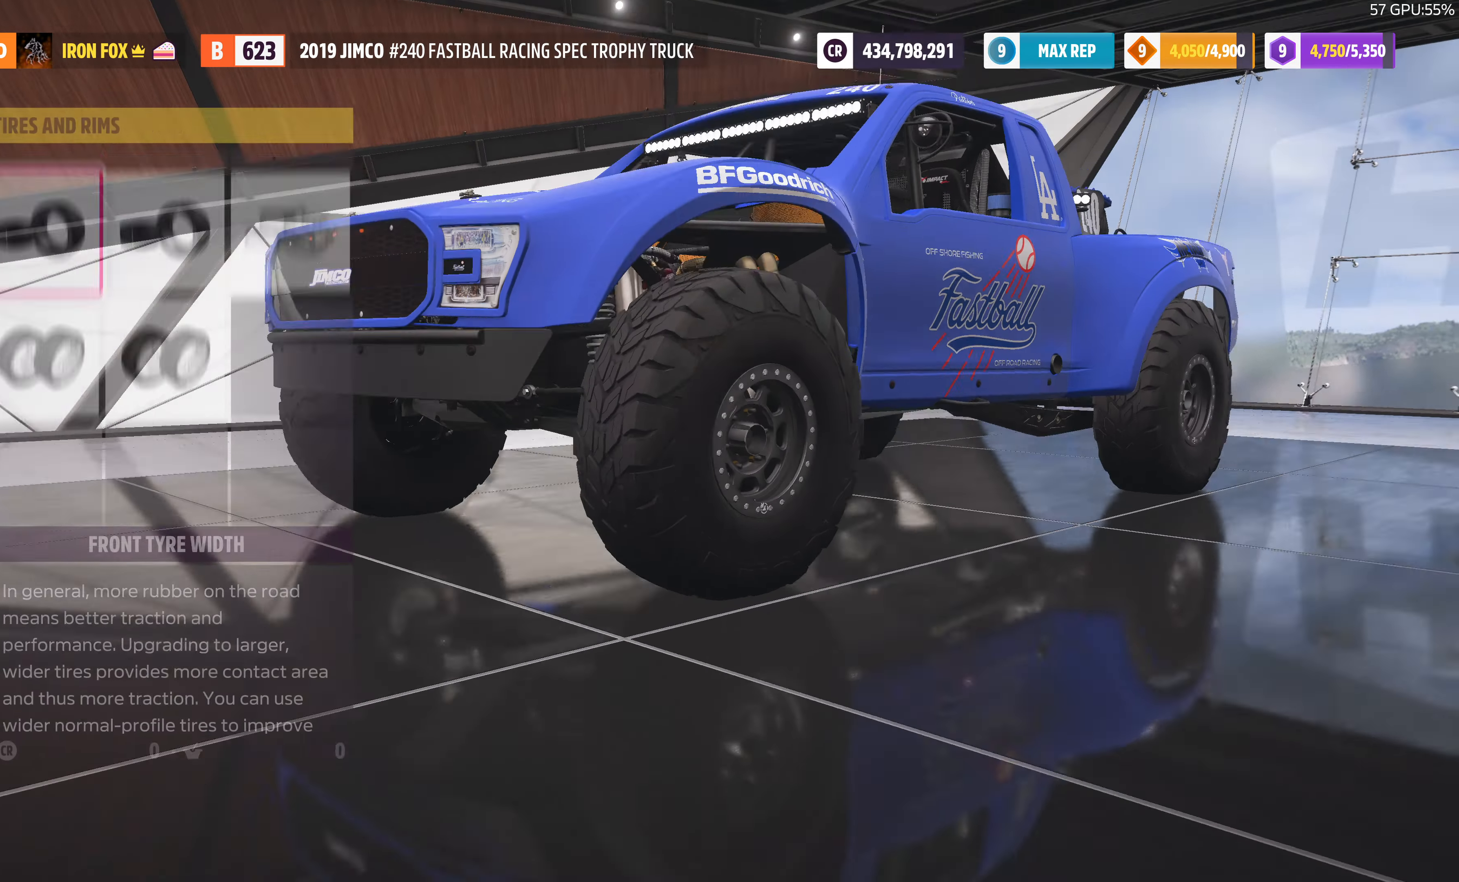
{"buttons": [], "left_stick": "center", "right_stick": "center", "events": []}
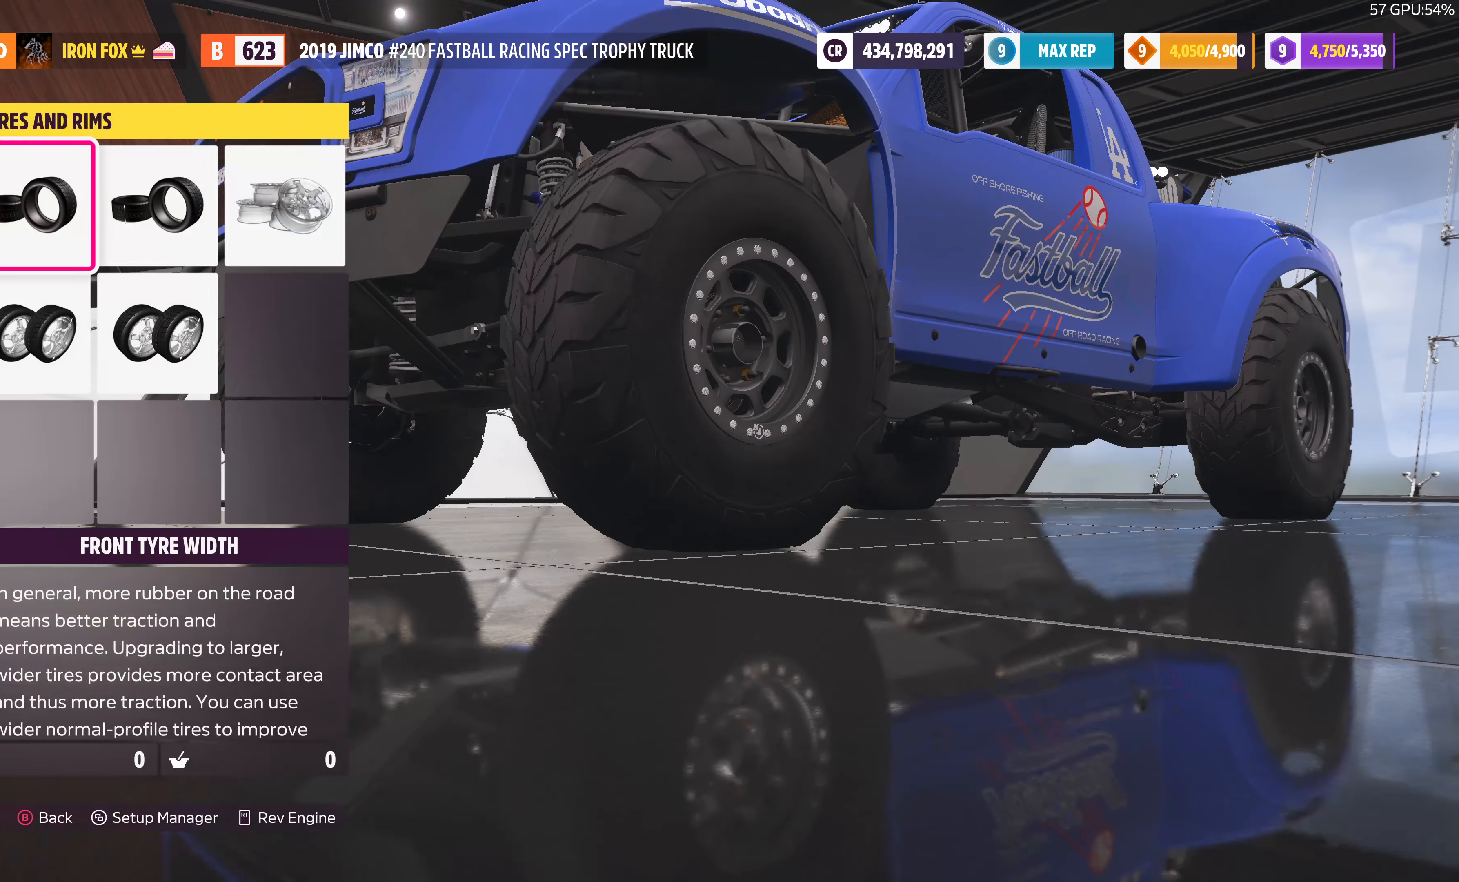
{"buttons": ["CIRCLE"], "left_stick": "center", "right_stick": "center", "events": [[400, "CIRCLE", "down"]]}
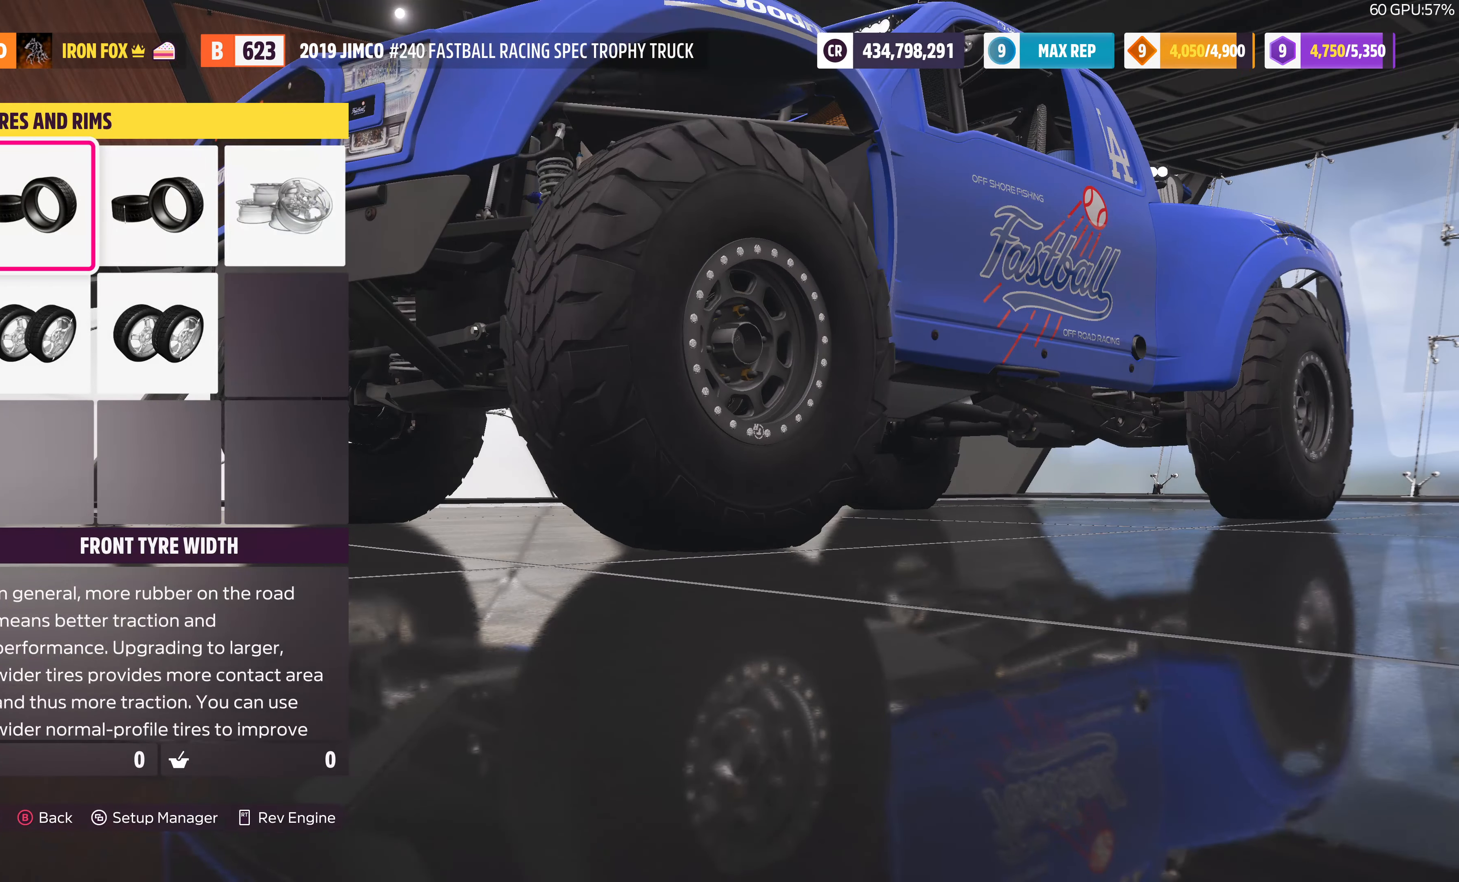
{"buttons": [], "left_stick": "center", "right_stick": "center", "events": [[33, "CIRCLE", "up"]]}
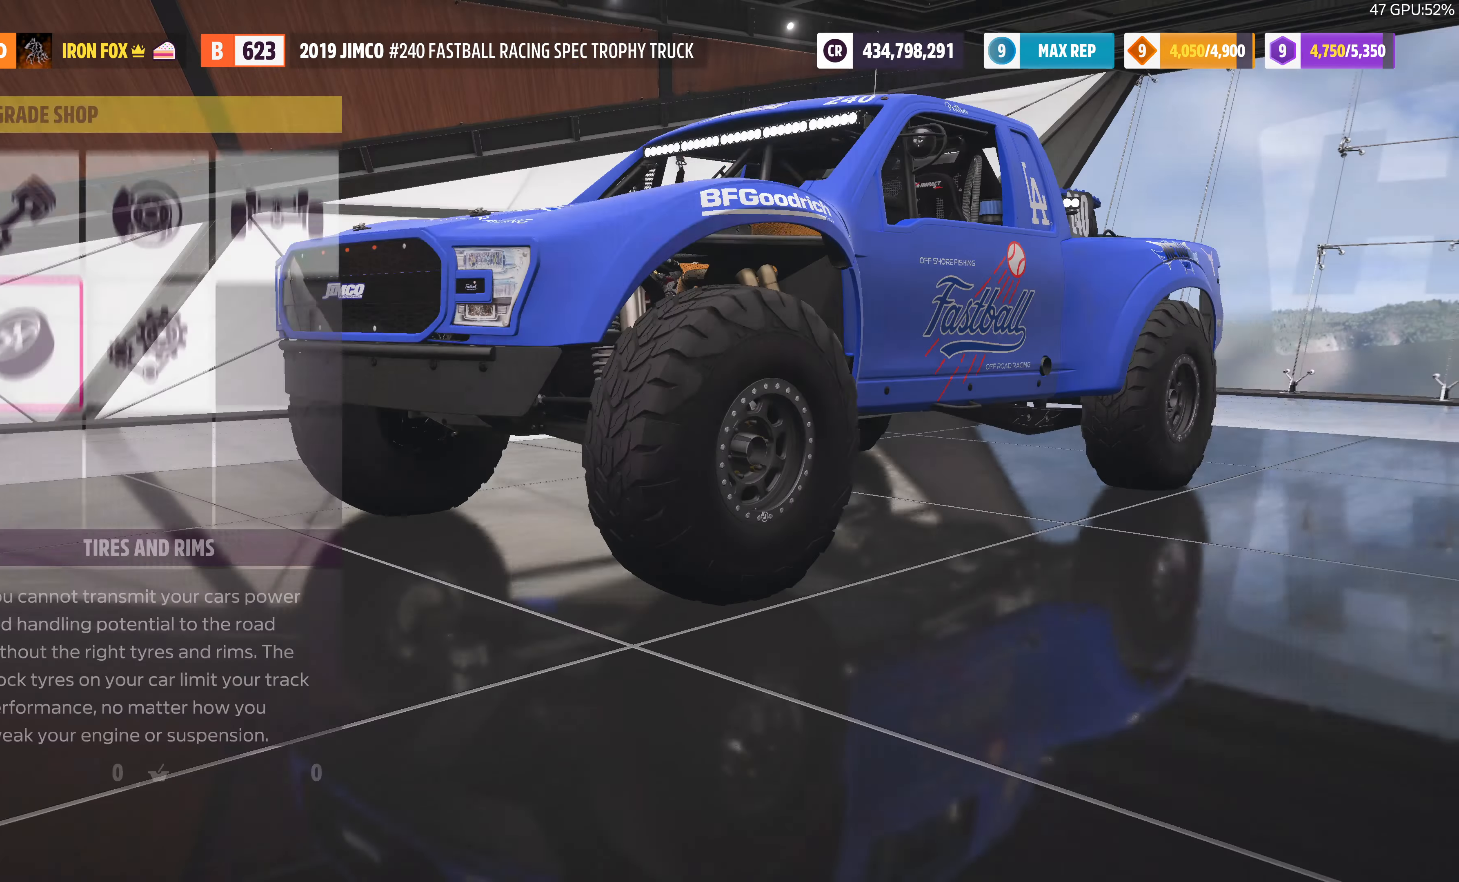
{"buttons": [], "left_stick": "center", "right_stick": "center", "events": [[167, "CIRCLE", "down"], [333, "CIRCLE", "up"]]}
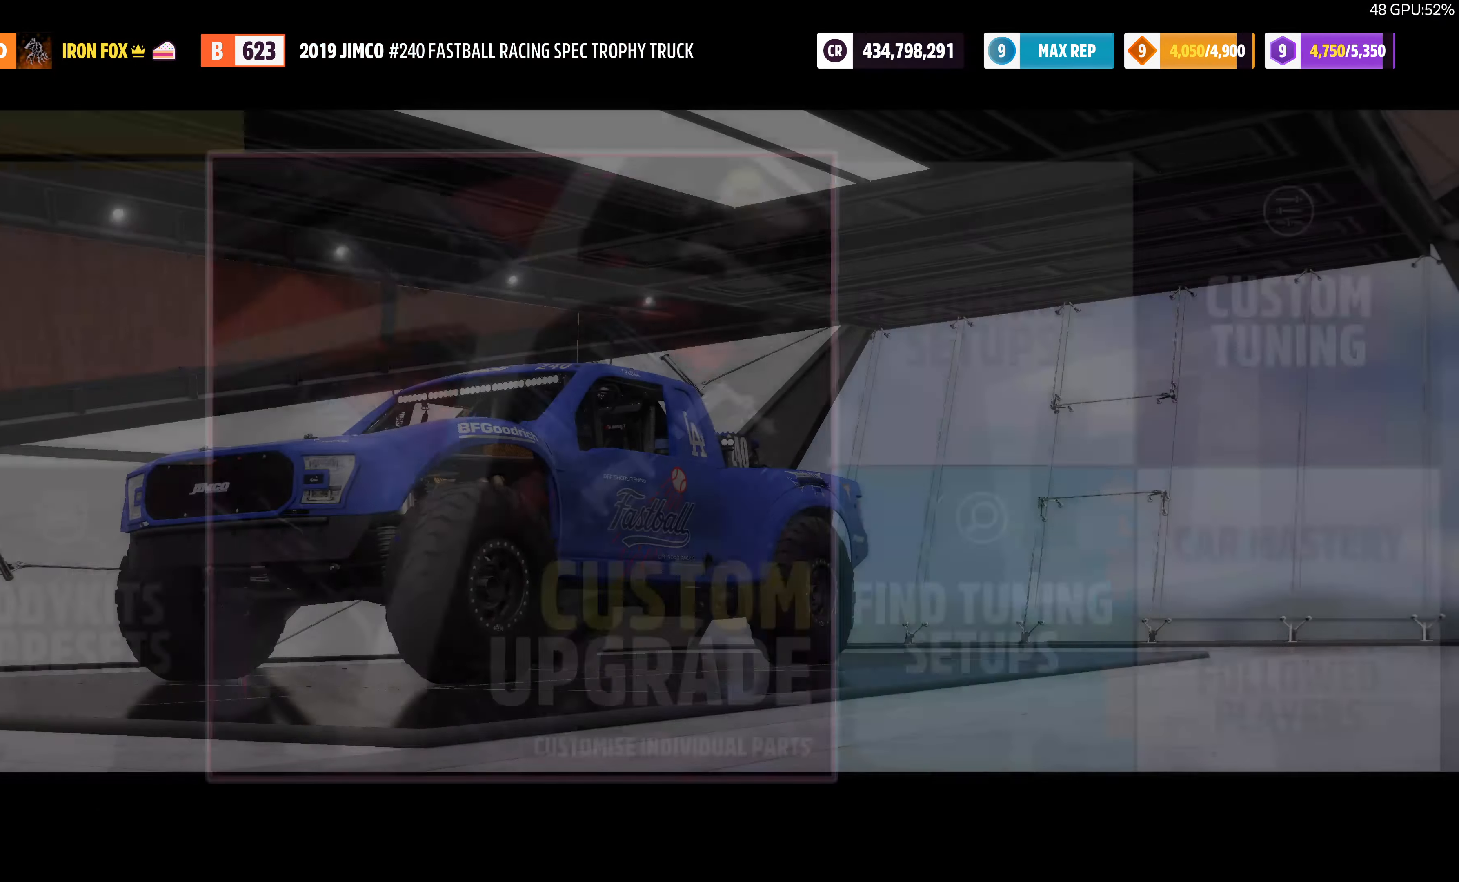
{"buttons": [], "left_stick": "center", "right_stick": "center", "events": []}
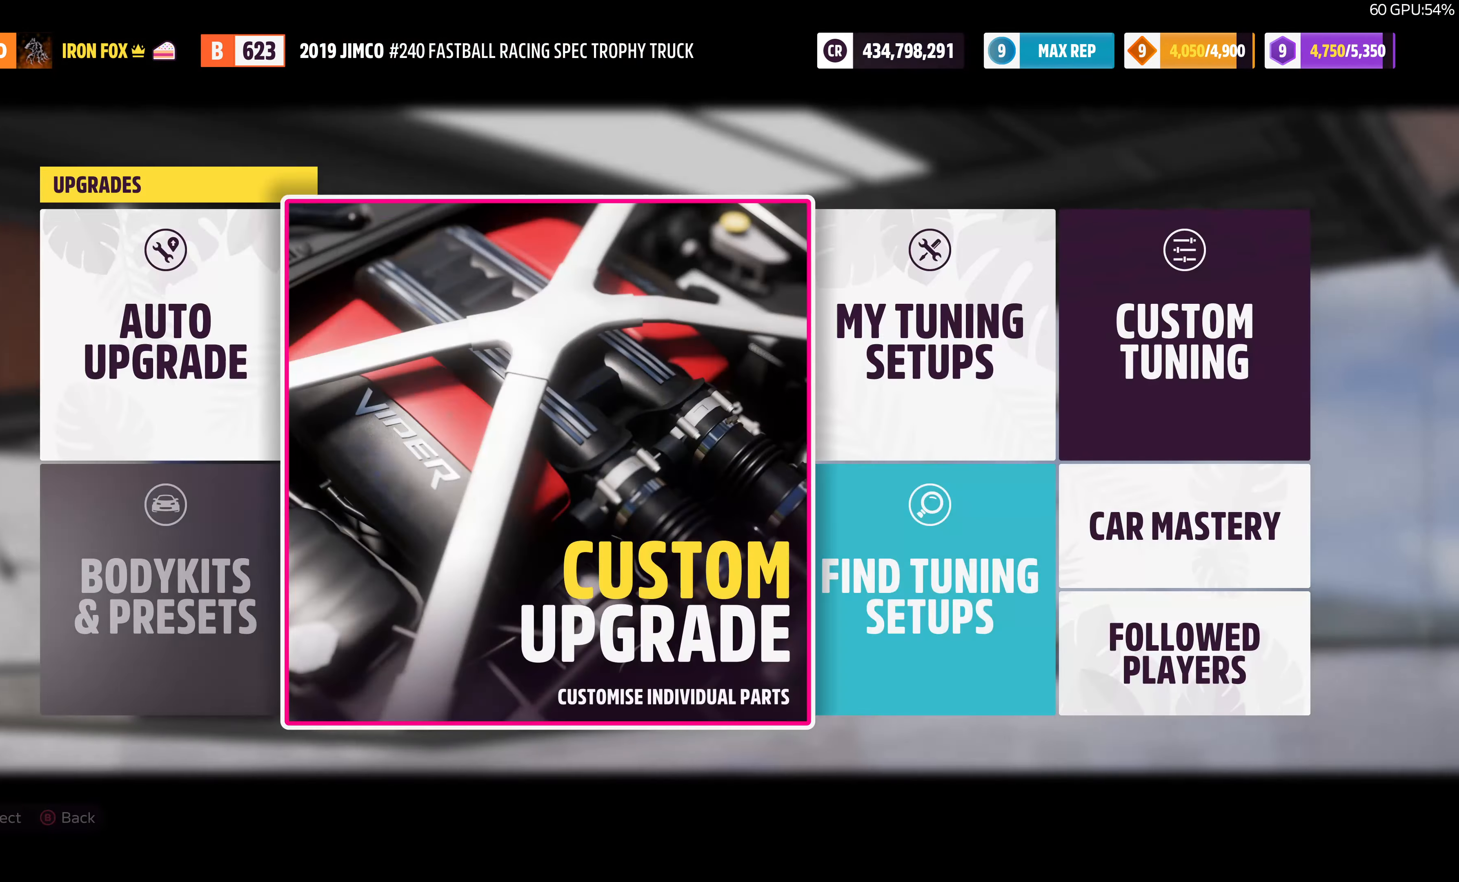
{"buttons": [], "left_stick": "center", "right_stick": "center", "events": [[100, "CIRCLE", "down"], [200, "CIRCLE", "up"]]}
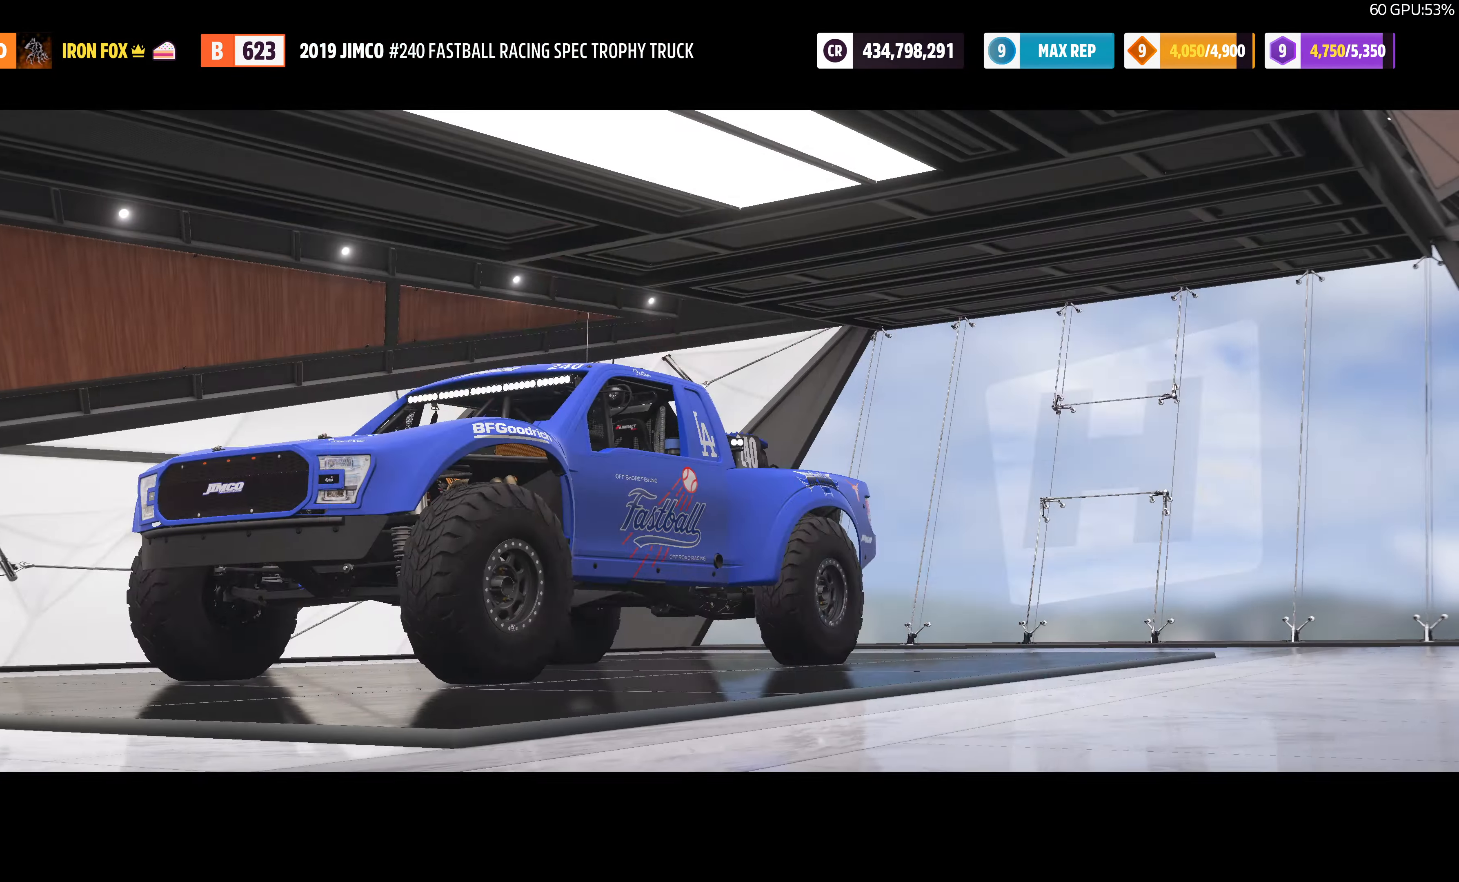
{"buttons": [], "left_stick": "center", "right_stick": "center", "events": []}